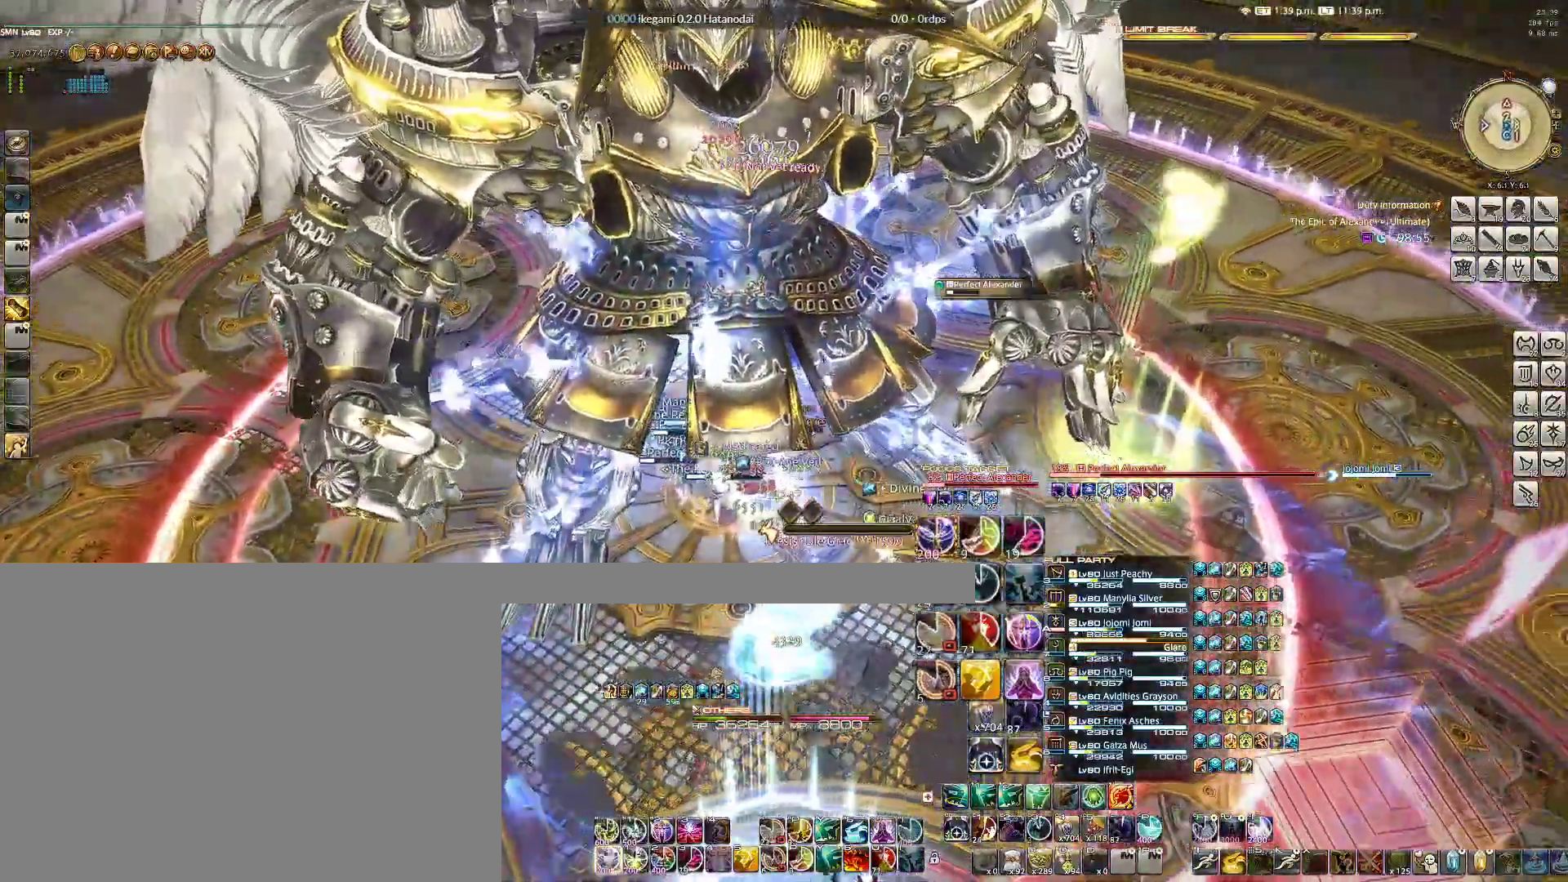
Gameplay with keyboard and mouse; each line is a JSON object with the keys and mouse buttons held at the frame after it. "events" lists presses ("down") and releases ("up") of "1", "2", "3", "4", "5", "6", "a", "alt", "b", "c", "caps_lock", "ctrl", "d", "e", "f", "g", "q", "r", "s", "shift", "space", "t", "tab", "v", "w", "x", "z", "mouse_left", "mouse_wheel" and "mouse_right" between this image and that frame as [ms after this image, input, new state], when the widget could be followed in between. "mouse_left", "mouse_wheel", "mouse_right" = the "left", "wheel", "right" buttons of the "mouse" list. No other keys are recorded. "wheel" means that the mouse wheel is clicked or scrolled. Not read: mouse_move.
{"keys": [], "mouse": ["right"], "events": [[83, "q", "up"], [133, "q", "down"], [183, "s", "down"], [217, "q", "up"], [267, "q", "down"], [367, "q", "up"], [367, "s", "up"], [417, "d", "up"], [417, "q", "down"], [467, "s", "down"], [500, "q", "up"], [500, "s", "up"]]}
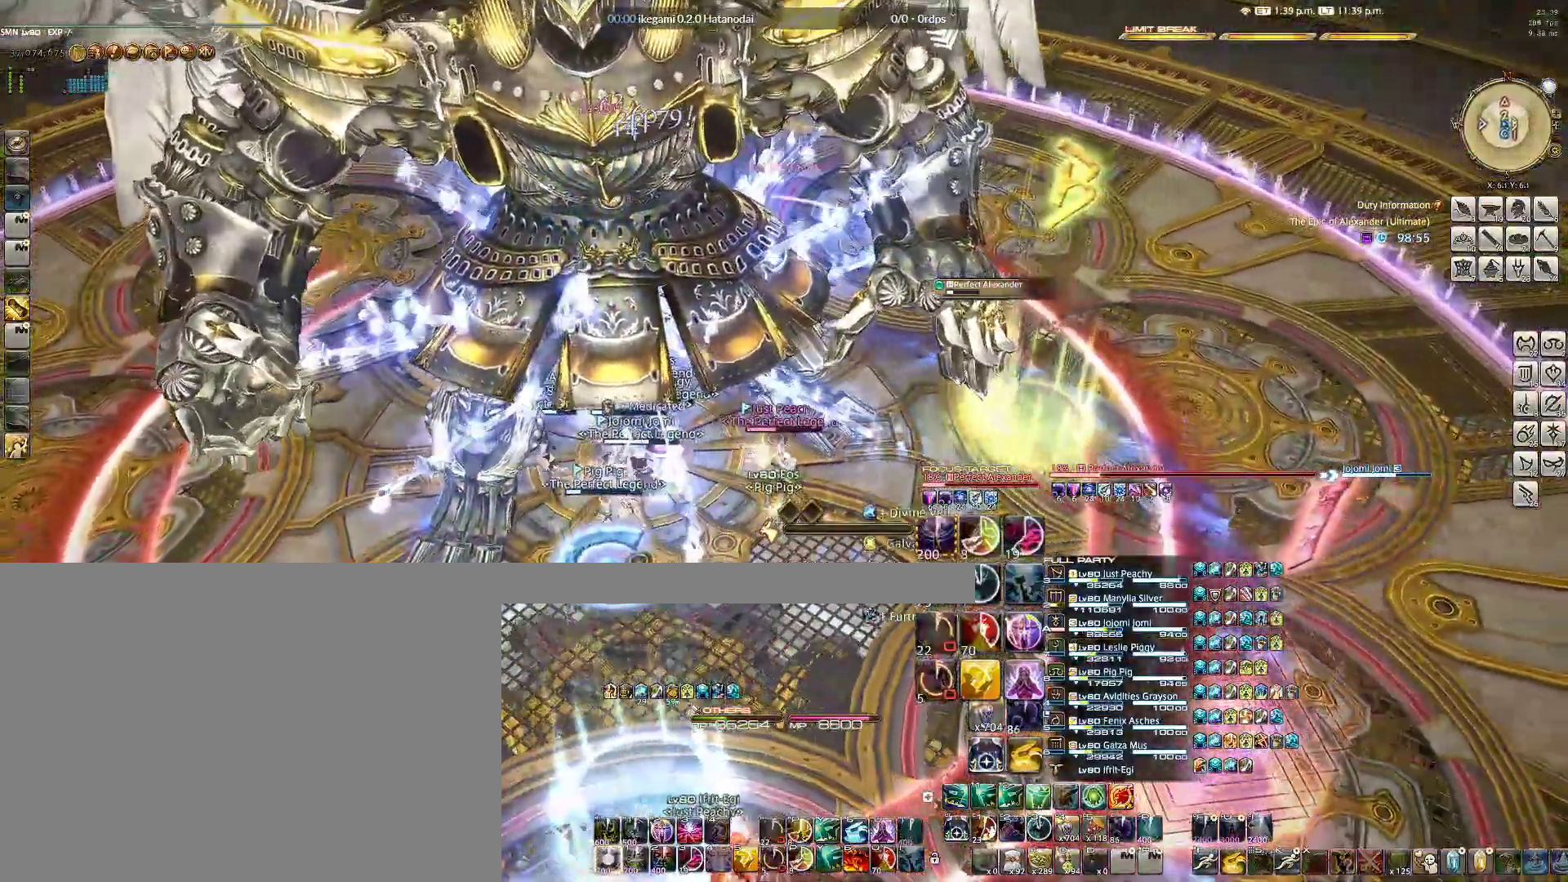
{"keys": [], "mouse": ["right"], "events": [[67, "q", "down"], [117, "d", "down"], [117, "s", "down"], [150, "d", "up"], [150, "q", "up"], [150, "s", "up"], [250, "q", "down"], [300, "d", "down"], [300, "s", "down"], [350, "q", "up"], [383, "d", "up"], [433, "s", "up"]]}
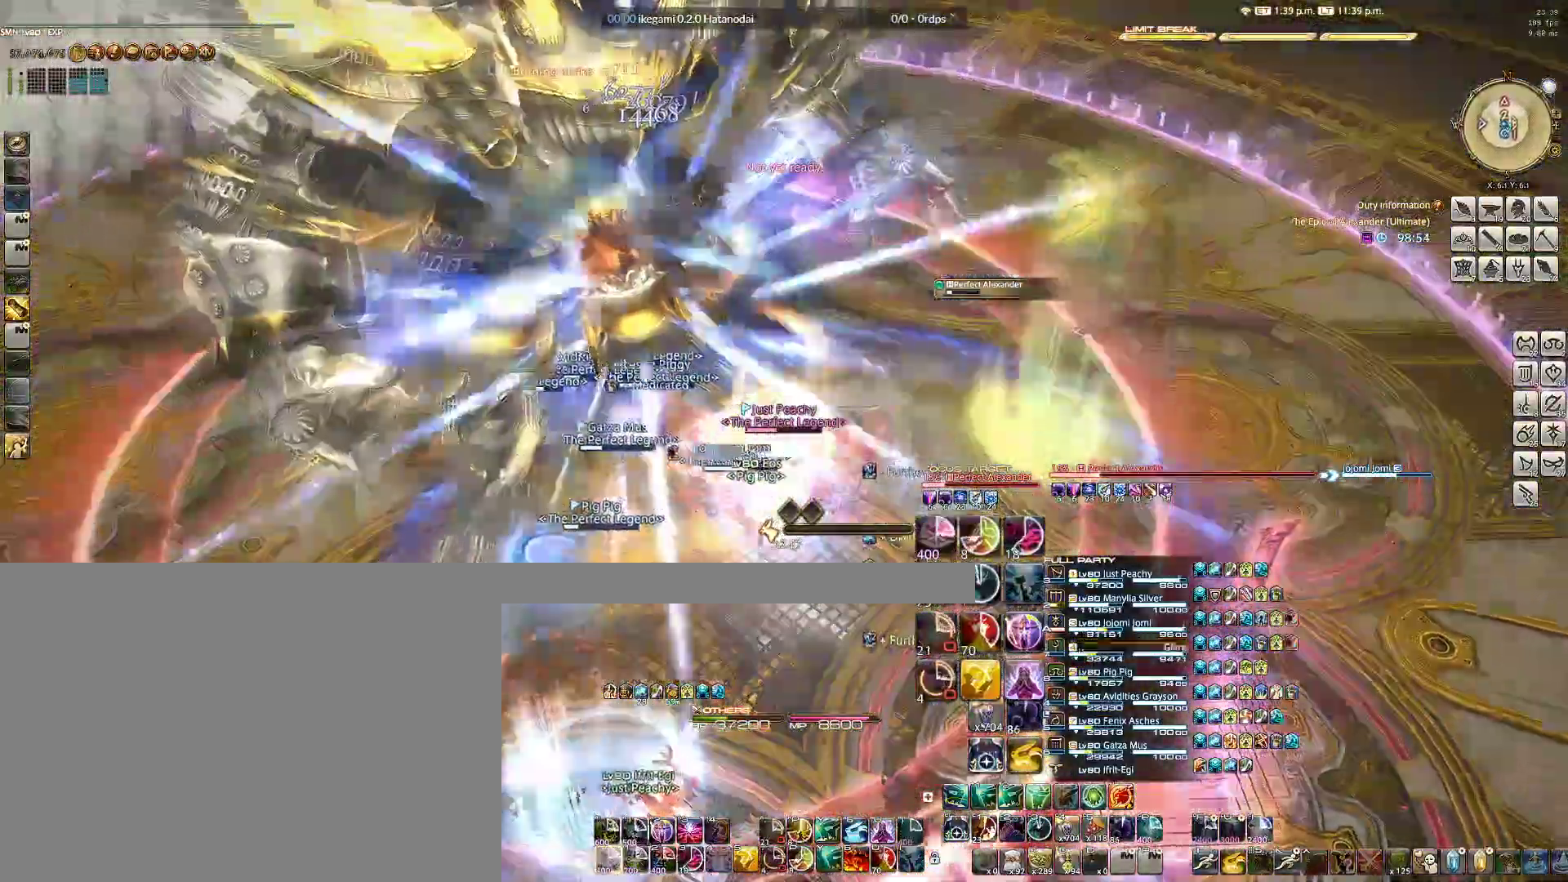
{"keys": [], "mouse": ["right"], "events": [[117, "5", "down"], [217, "5", "up"], [317, "5", "down"], [367, "5", "up"], [417, "5", "down"], [500, "5", "up"]]}
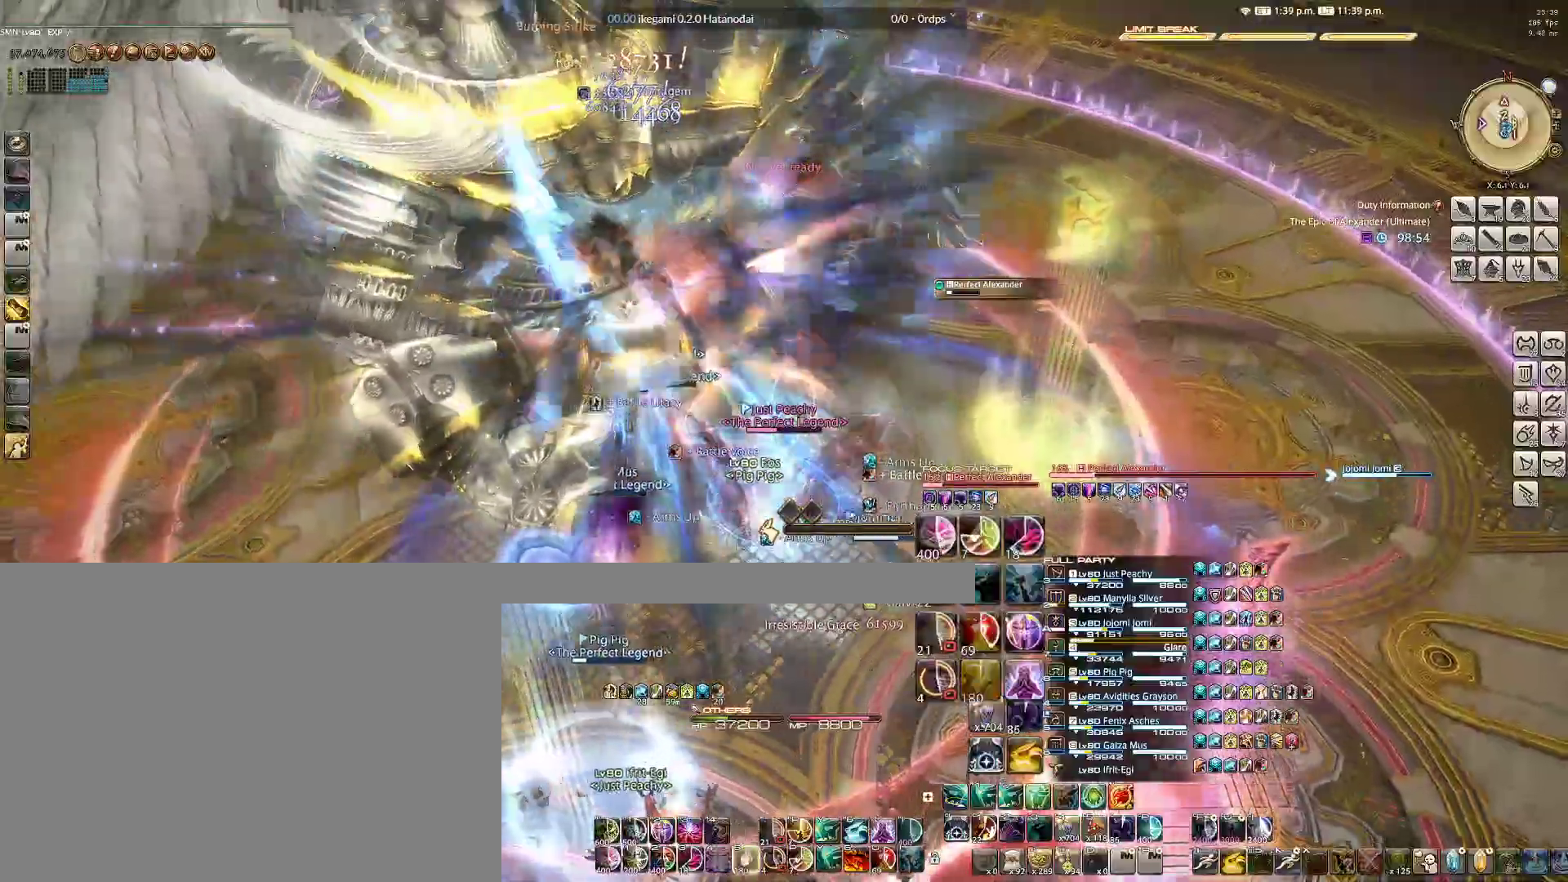
{"keys": ["d", "s"], "mouse": ["right"], "events": [[50, "5", "down"], [133, "5", "up"], [283, "a", "down"], [317, "d", "down"], [367, "s", "down"], [417, "a", "up"]]}
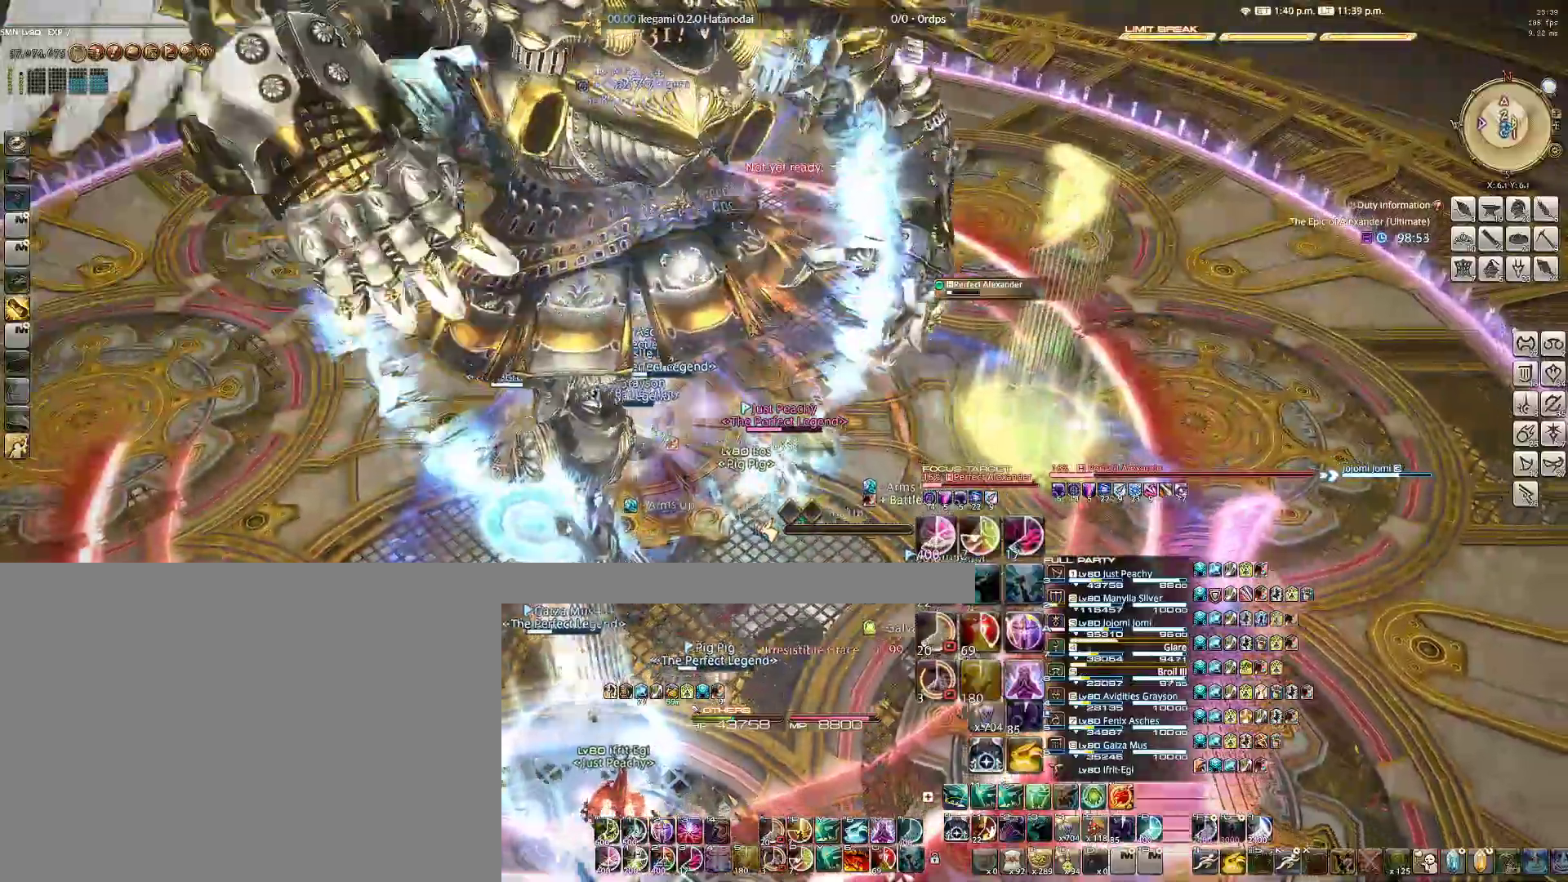
{"keys": [], "mouse": ["right"], "events": [[300, "d", "up"], [300, "s", "up"]]}
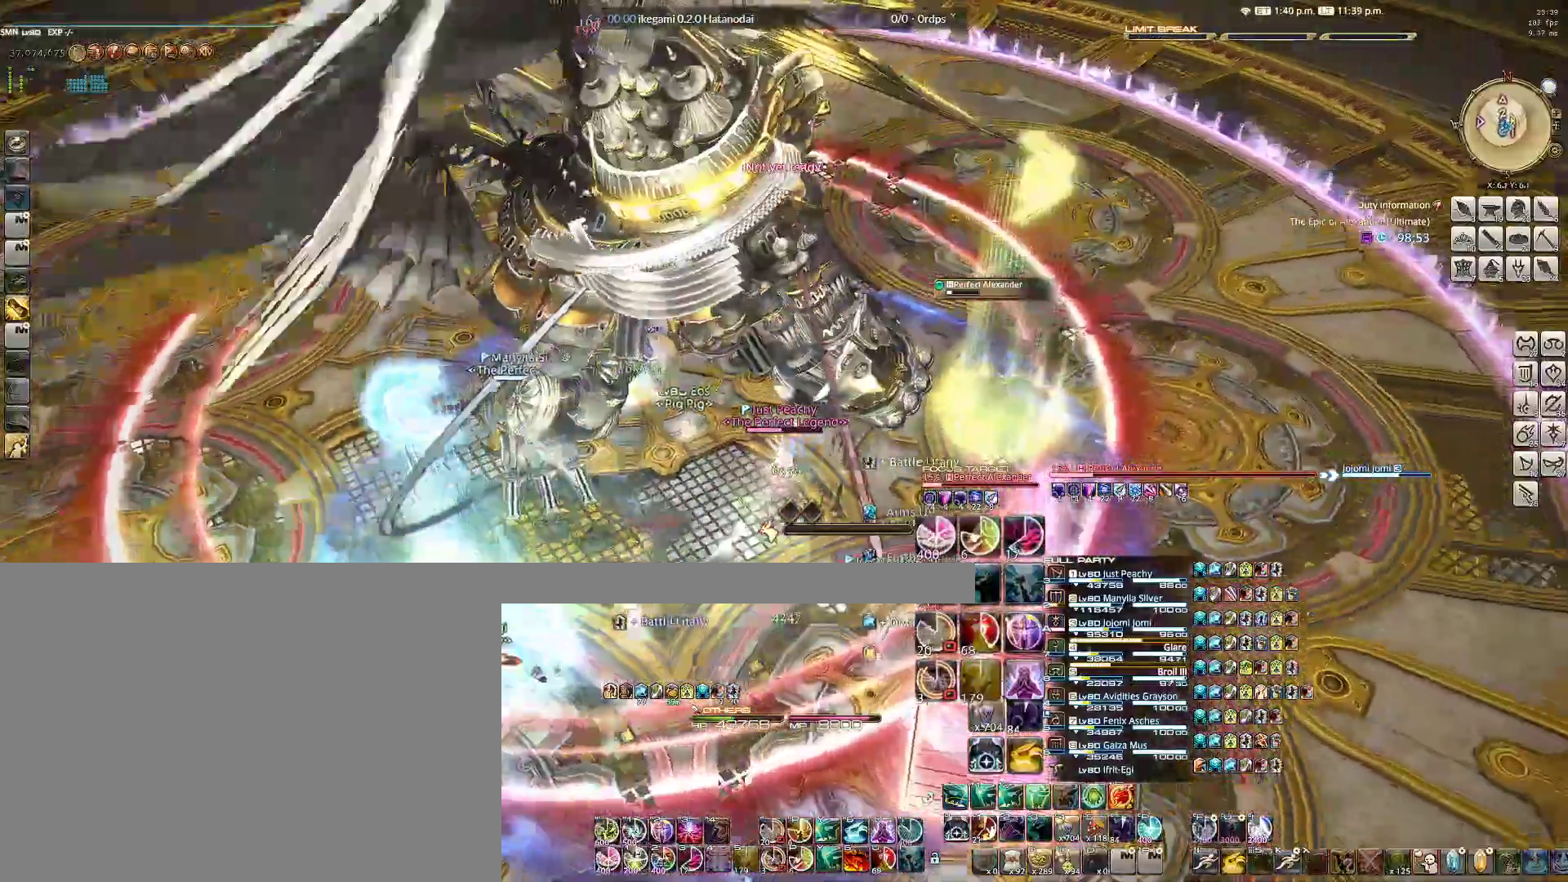
{"keys": ["1", "alt"], "mouse": ["right"], "events": [[267, "alt", "down"], [350, "1", "down"], [450, "1", "up"], [500, "1", "down"]]}
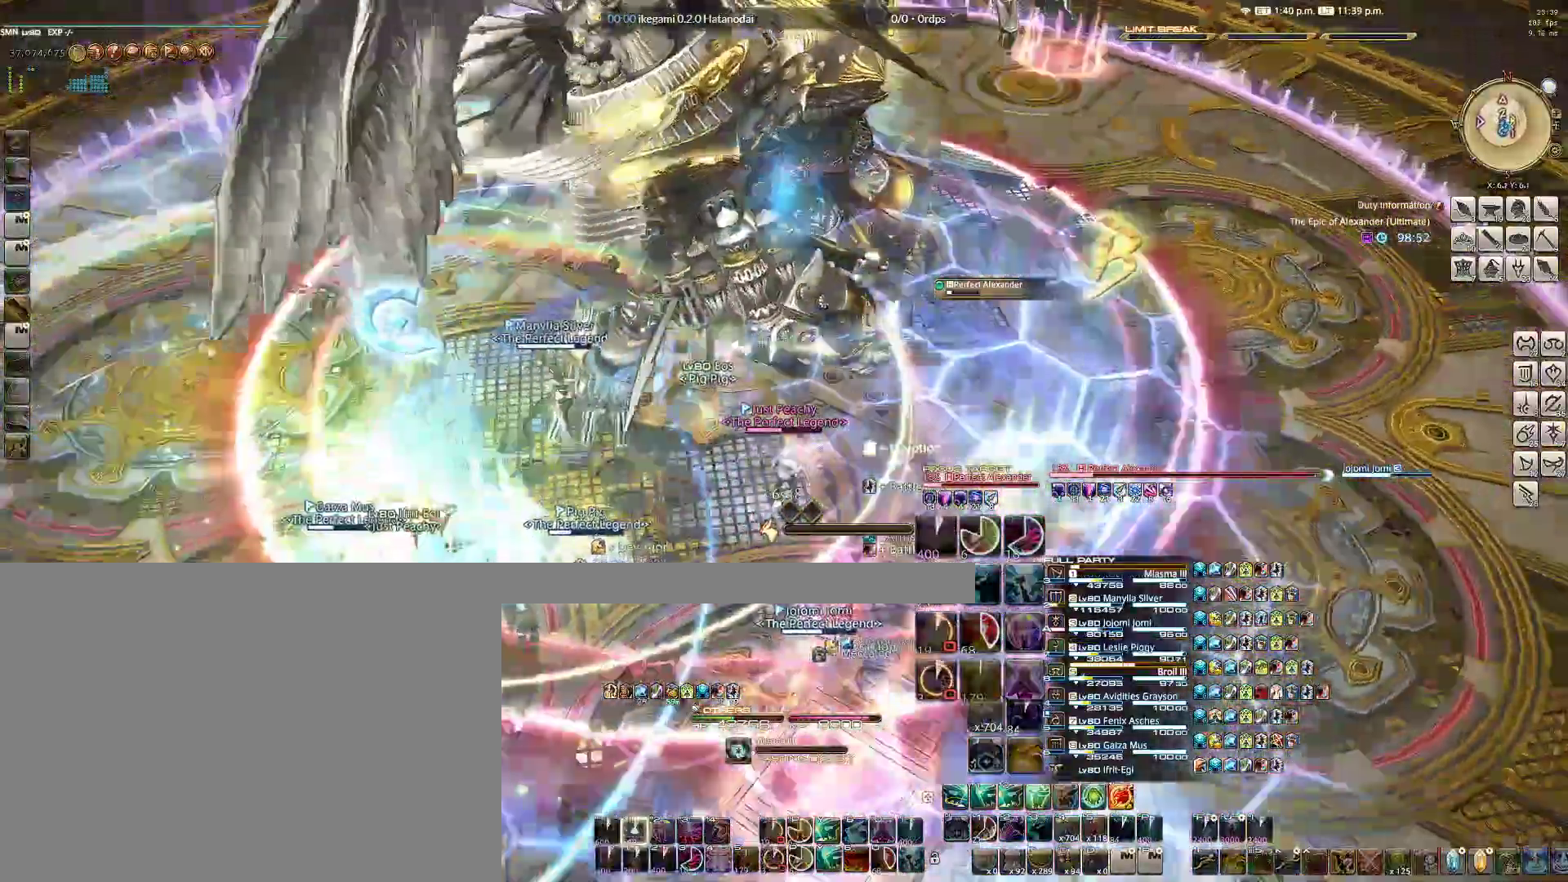
{"keys": ["alt"], "mouse": ["right"], "events": [[100, "1", "up"], [133, "1", "down"], [233, "1", "up"], [317, "q", "down"], [467, "q", "up"]]}
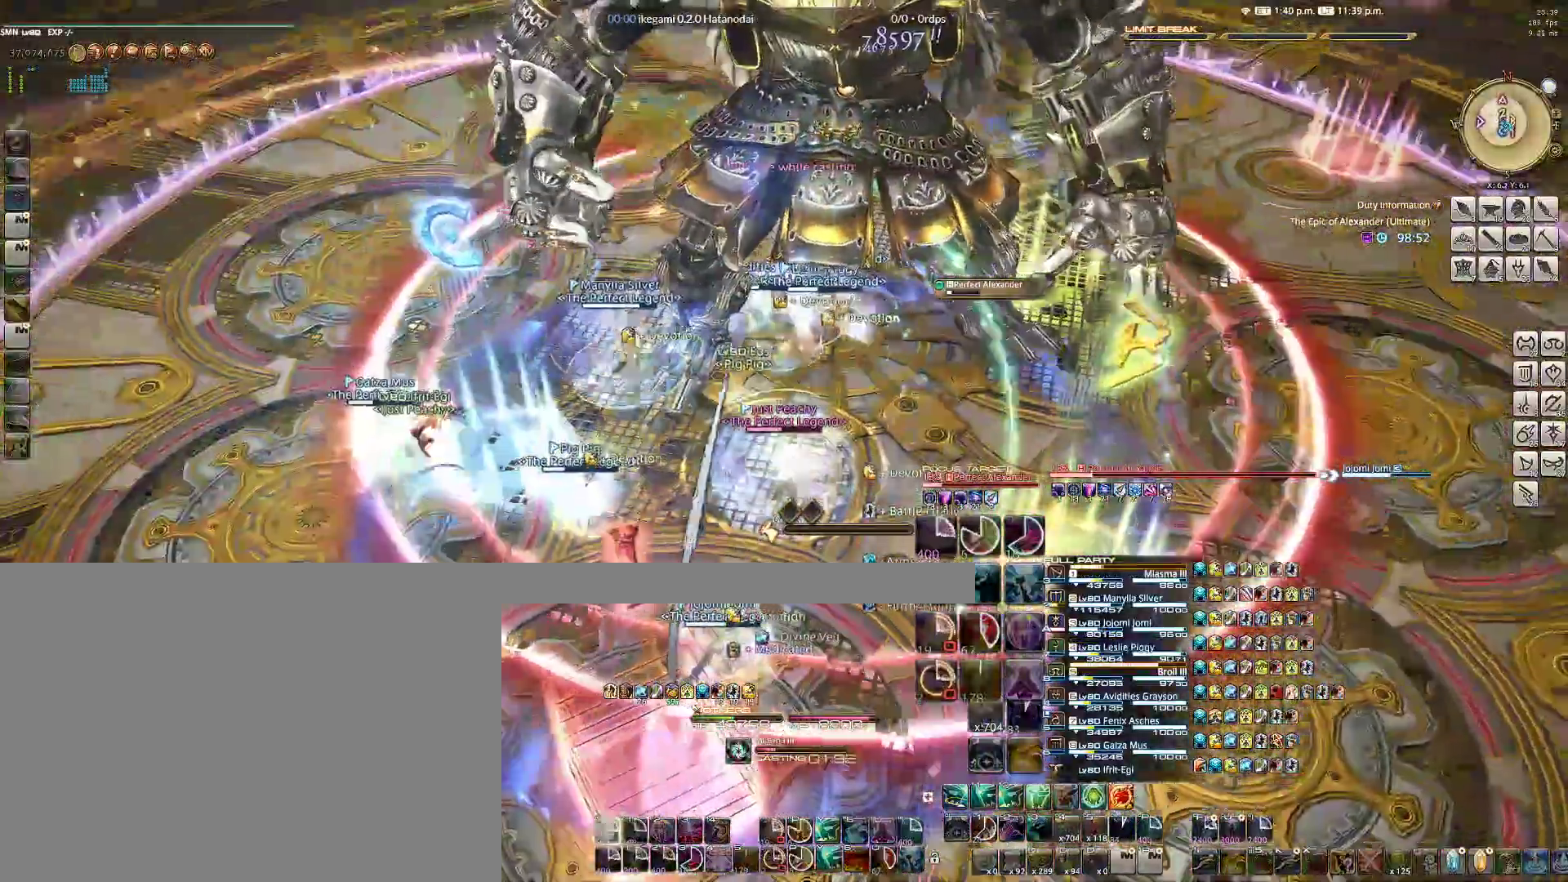
{"keys": ["alt", "q"], "mouse": ["right"], "events": [[17, "q", "down"], [100, "q", "up"], [200, "q", "down"], [300, "q", "up"], [350, "q", "down"], [433, "q", "up"], [483, "q", "down"]]}
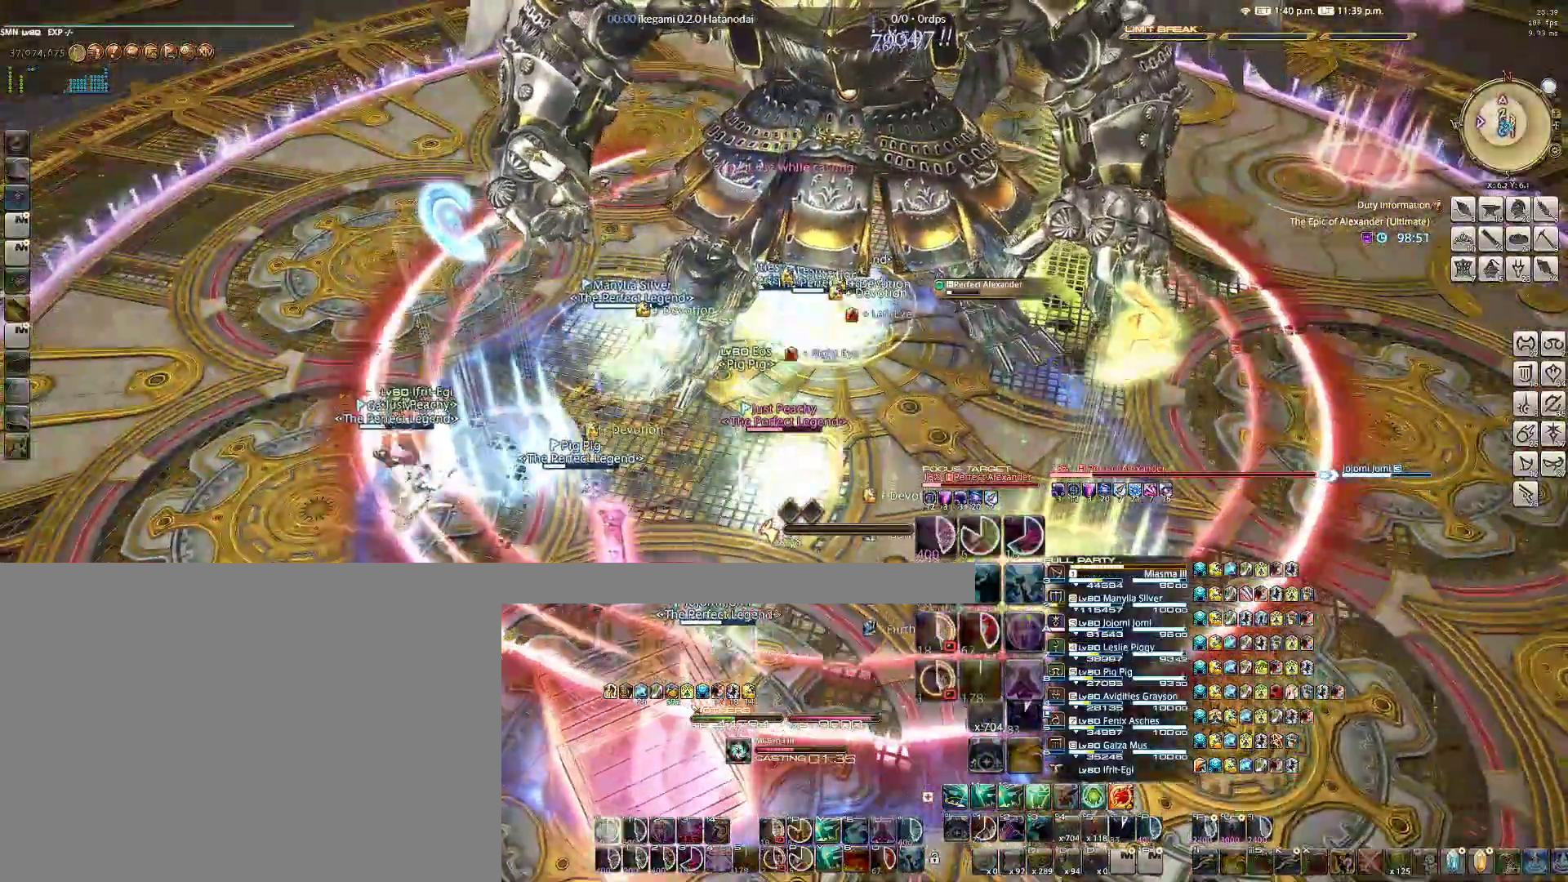
{"keys": ["alt", "q"], "mouse": ["right"], "events": [[83, "q", "up"], [167, "q", "down"], [217, "q", "up"], [317, "q", "down"], [400, "q", "up"], [450, "q", "down"]]}
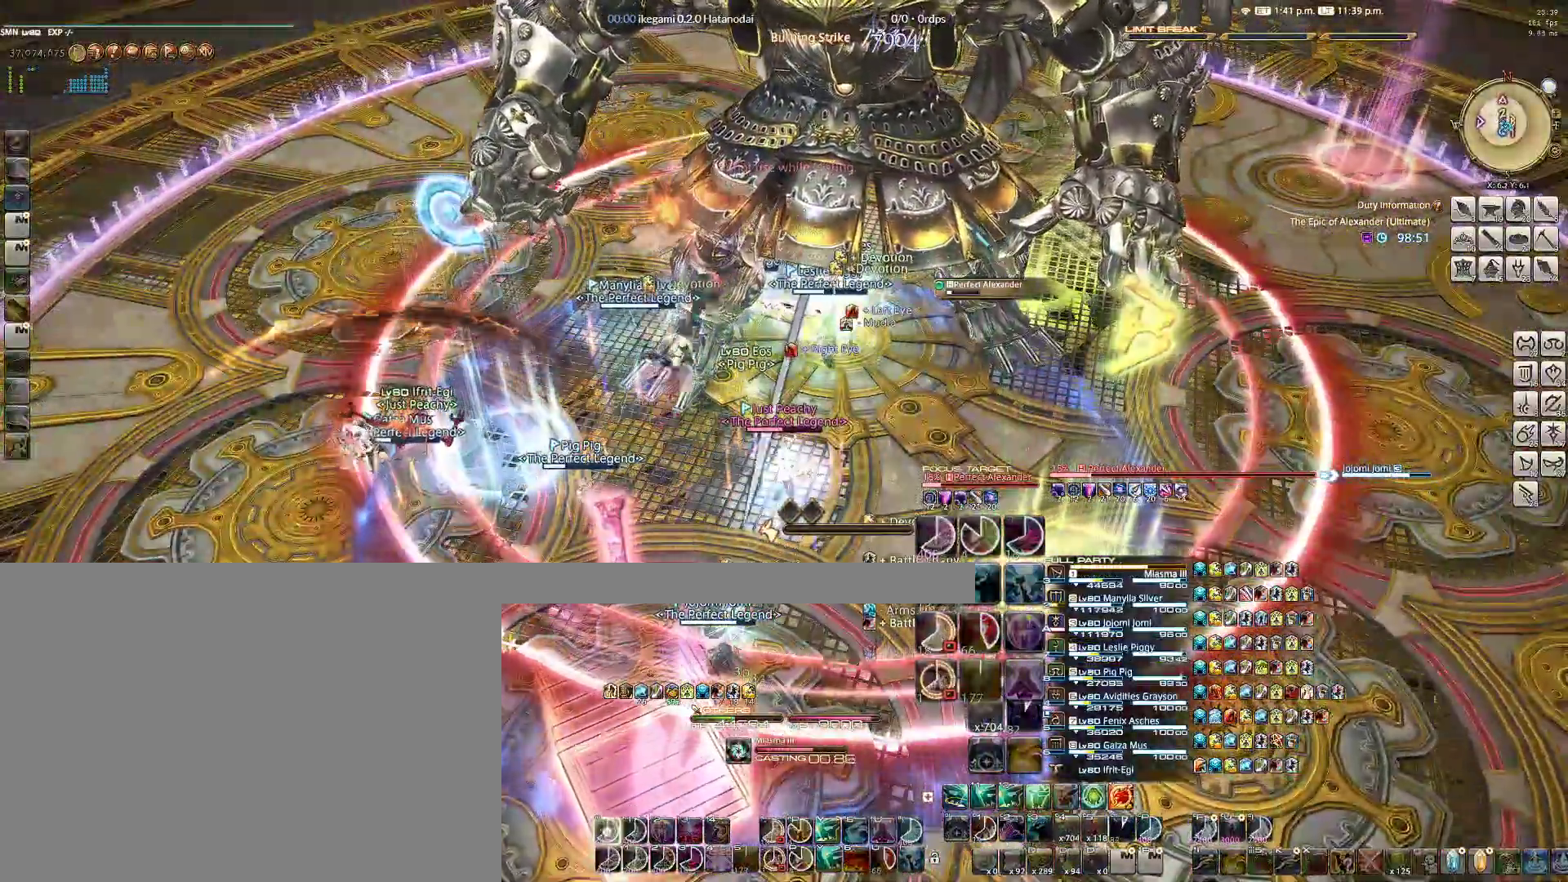
{"keys": ["alt"], "mouse": ["right"], "events": [[50, "q", "up"], [83, "q", "down"], [183, "q", "up"], [283, "q", "down"], [333, "q", "up"], [417, "q", "down"], [467, "q", "up"]]}
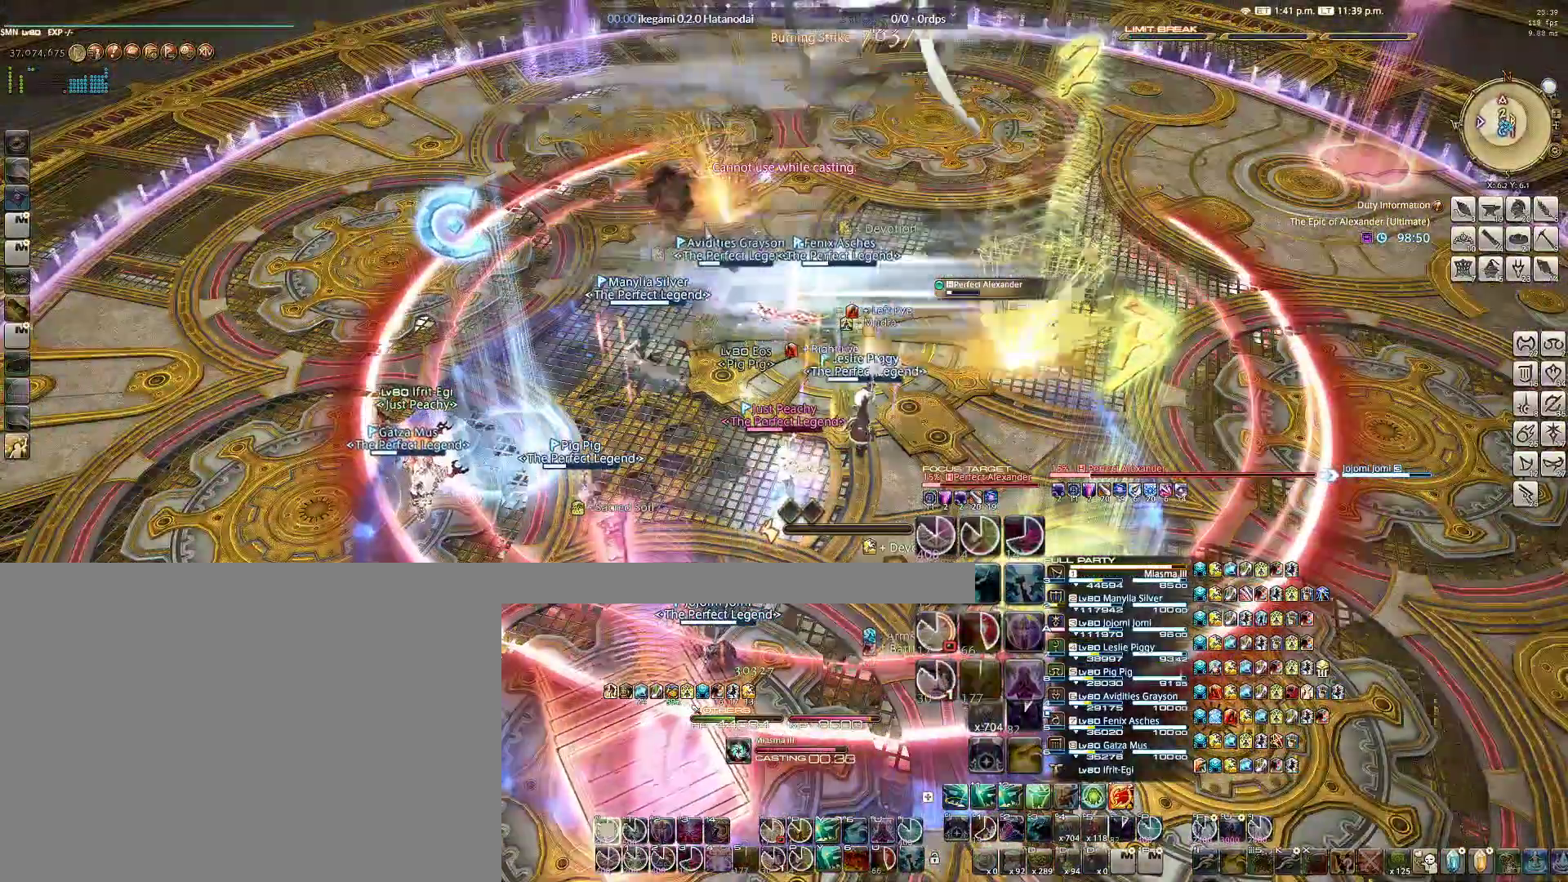
{"keys": ["alt", "q"], "mouse": ["right"], "events": [[50, "q", "down"], [150, "q", "up"], [200, "q", "down"], [250, "q", "up"], [350, "q", "down"], [433, "q", "up"], [483, "q", "down"]]}
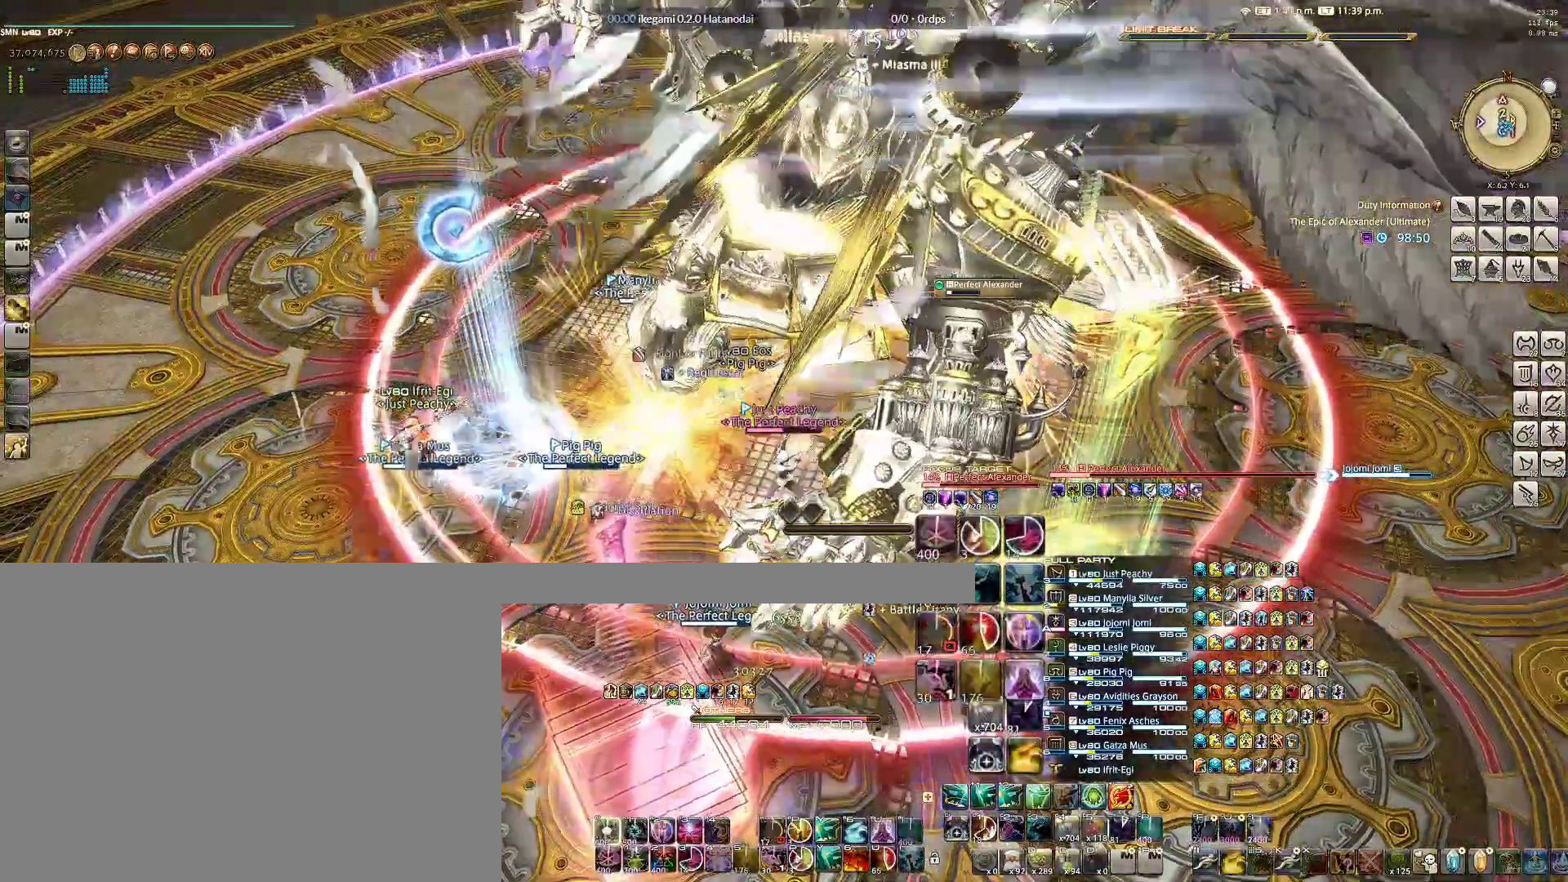
{"keys": ["d", "w"], "mouse": ["right"], "events": [[133, "q", "up"], [167, "alt", "up"], [267, "d", "down"], [317, "a", "down"], [317, "w", "down"], [450, "a", "up"]]}
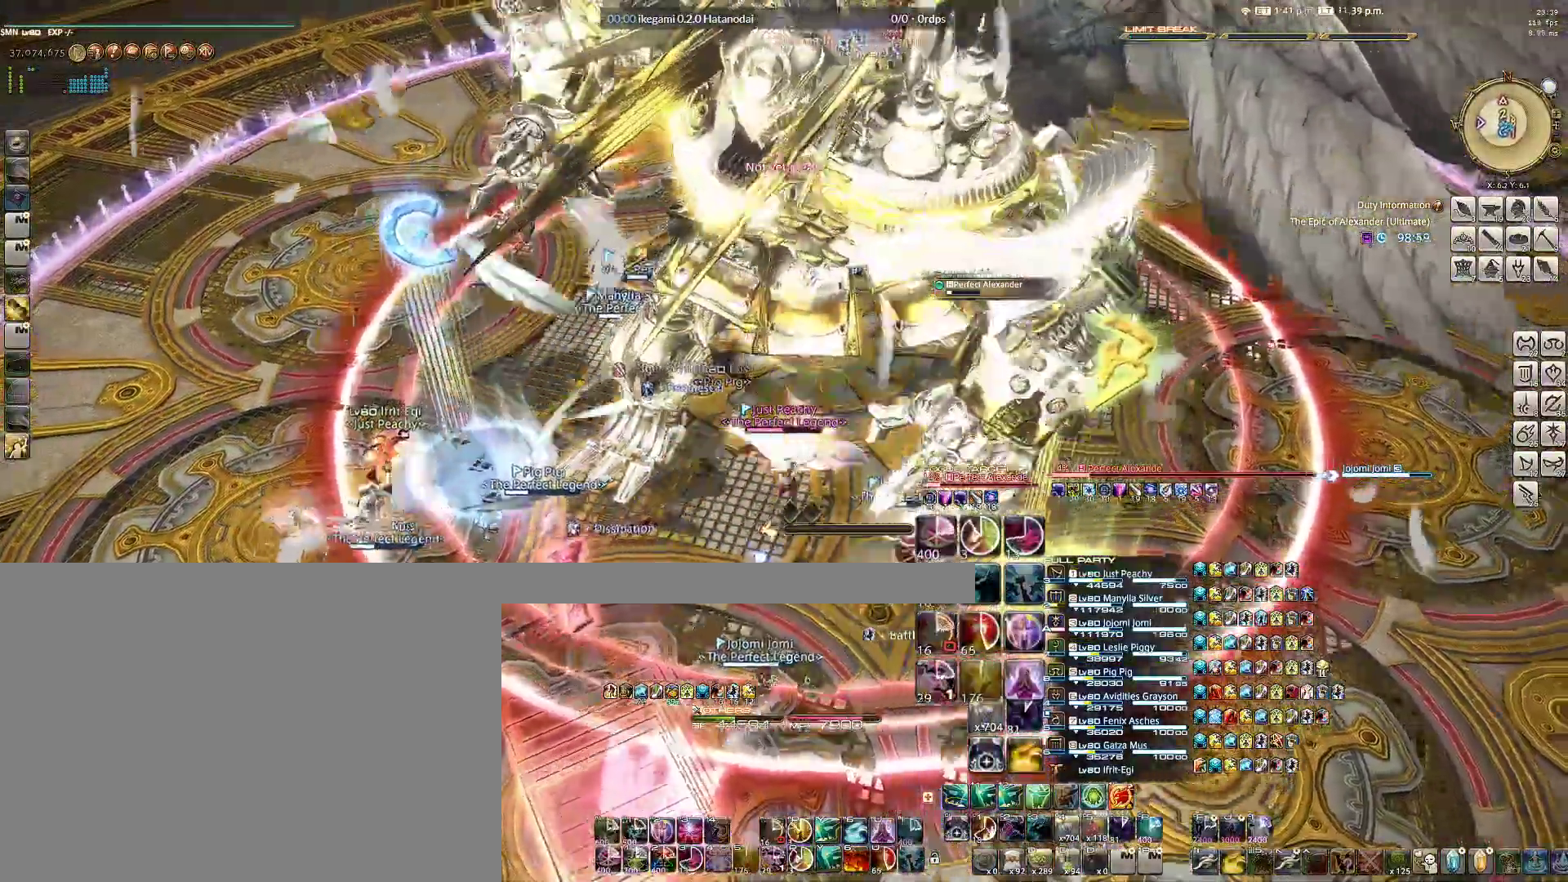
{"keys": [], "mouse": ["right"], "events": [[50, "w", "up"], [133, "w", "down"], [383, "d", "up"], [383, "w", "up"]]}
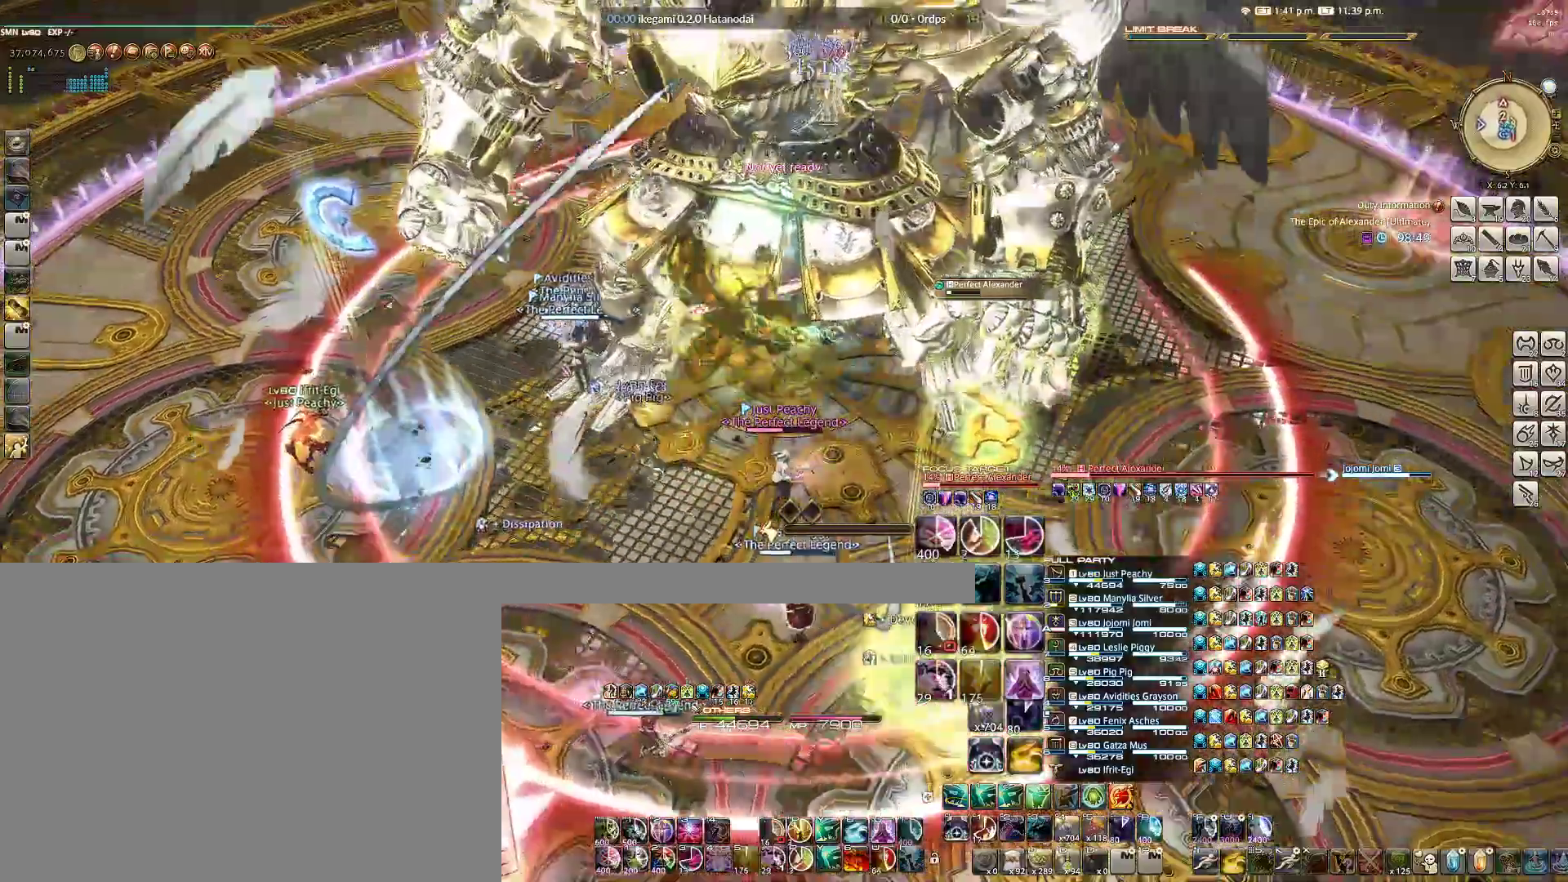
{"keys": ["e"], "mouse": ["right"], "events": [[167, "e", "down"], [250, "e", "up"], [350, "e", "down"], [433, "e", "up"], [483, "e", "down"]]}
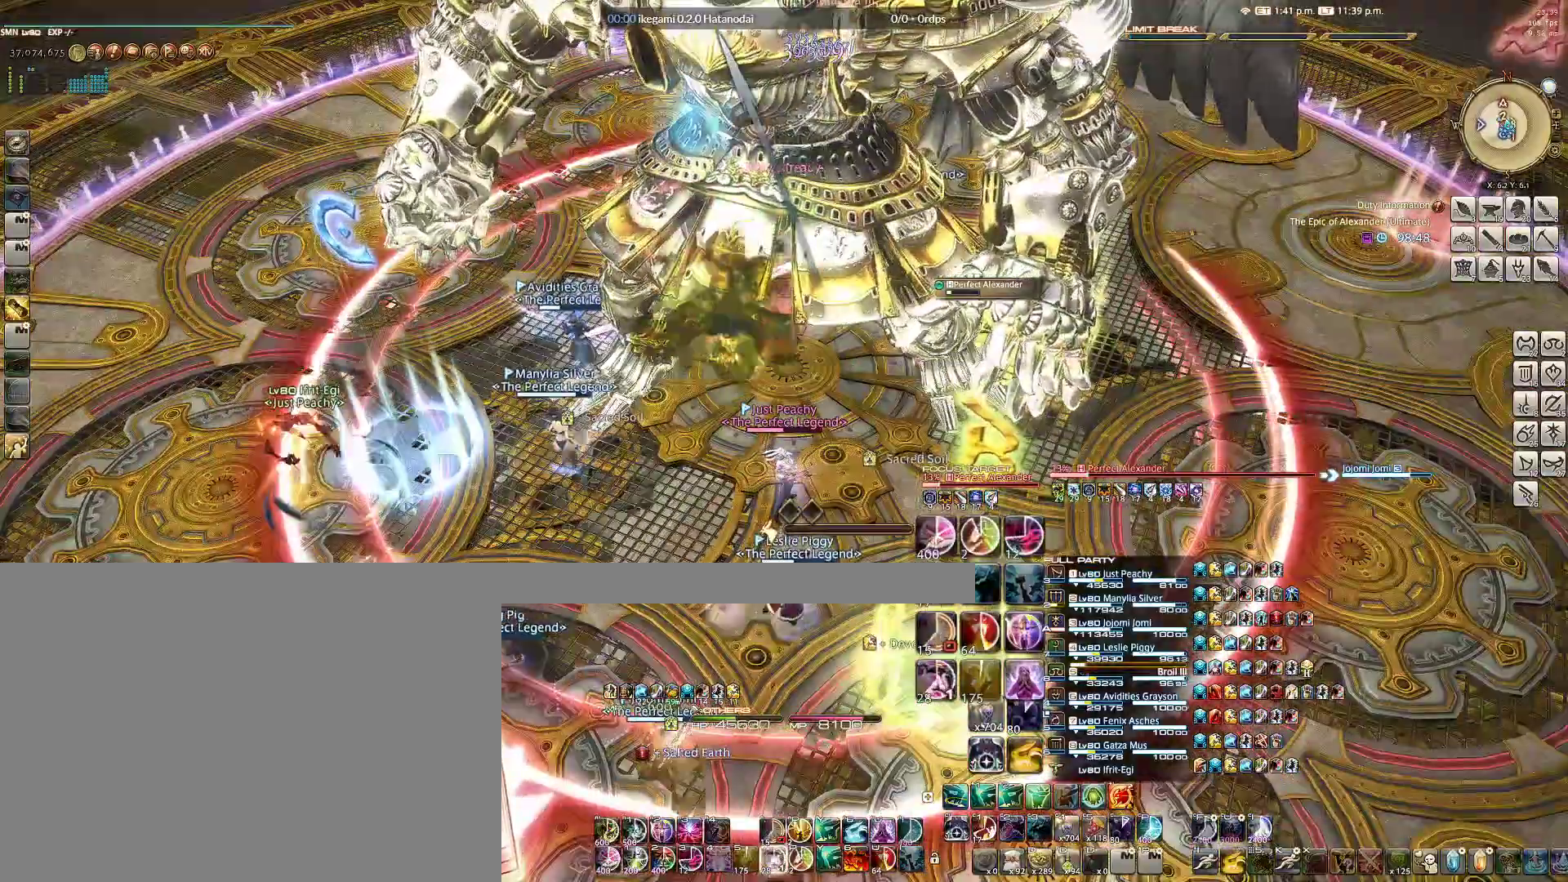
{"keys": ["w"], "mouse": ["right"], "events": [[83, "e", "up"], [133, "e", "down"], [217, "e", "up"], [317, "e", "down"], [367, "e", "up"], [400, "e", "down"], [500, "e", "up"], [500, "w", "down"]]}
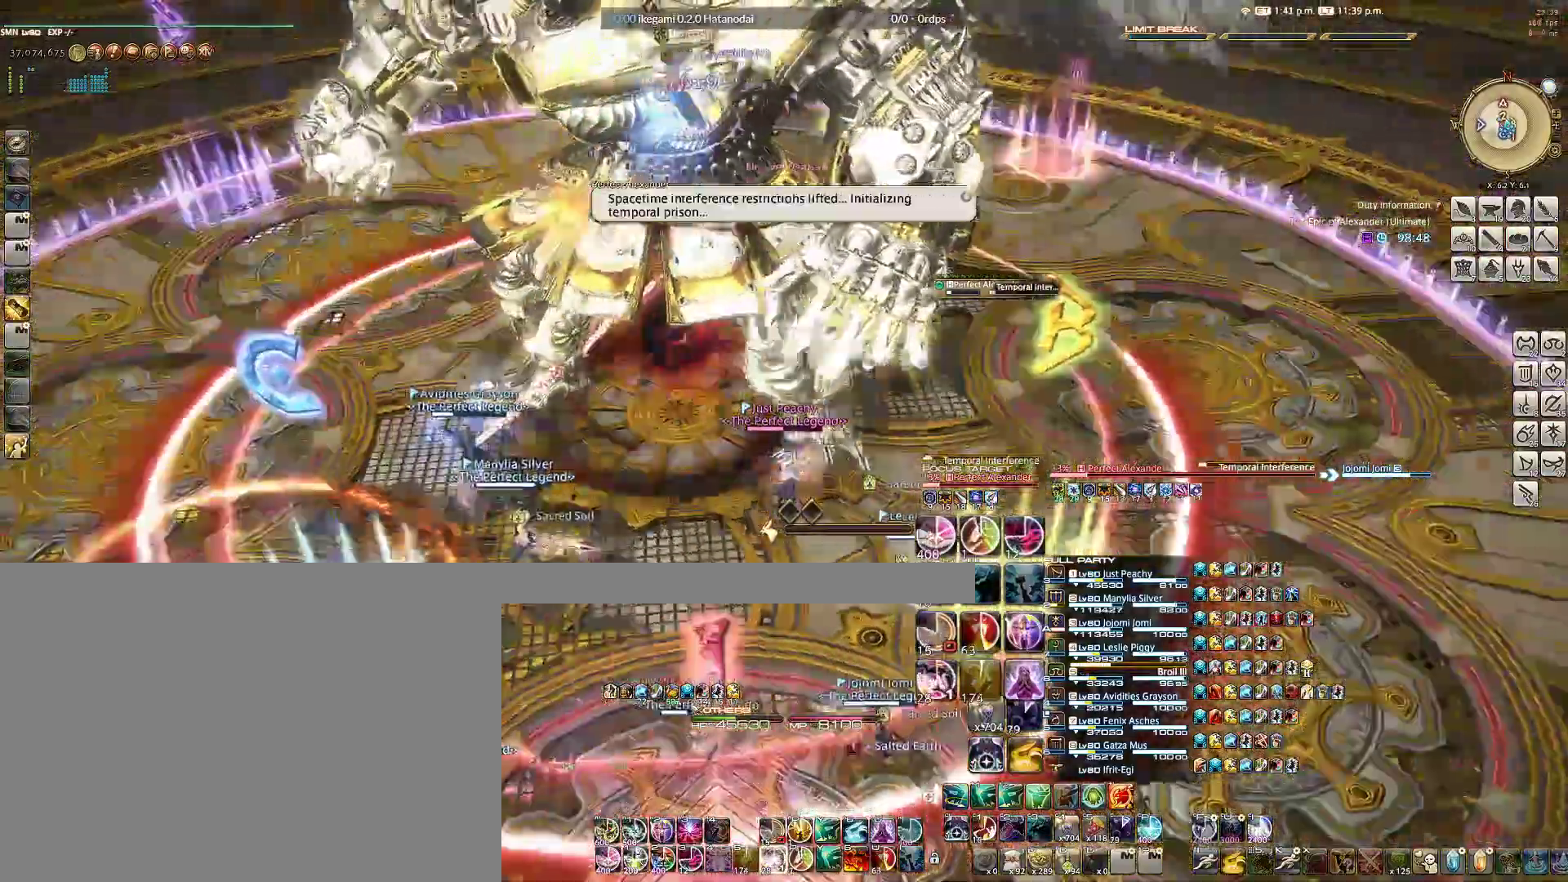
{"keys": ["e", "w"], "mouse": ["right"], "events": [[50, "e", "down"], [133, "e", "up"], [233, "e", "down"], [267, "e", "up"], [333, "e", "down"], [417, "e", "up"], [450, "e", "down"]]}
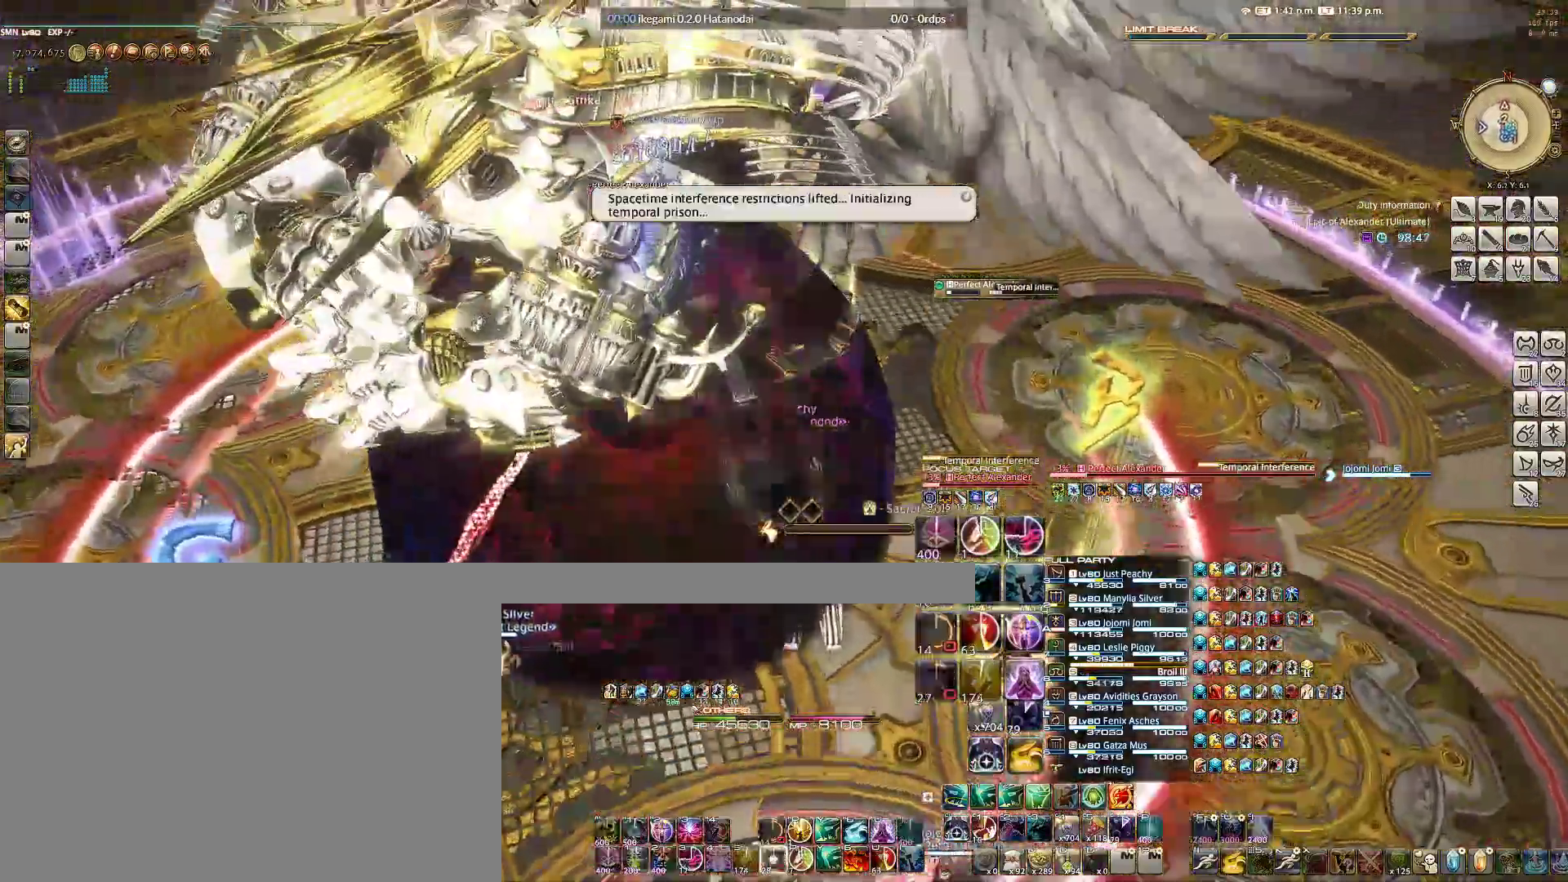
{"keys": ["r"], "mouse": ["right"], "events": [[67, "e", "up"], [100, "e", "down"], [250, "e", "up"], [250, "w", "up"], [350, "r", "down"], [433, "r", "up"], [483, "r", "down"]]}
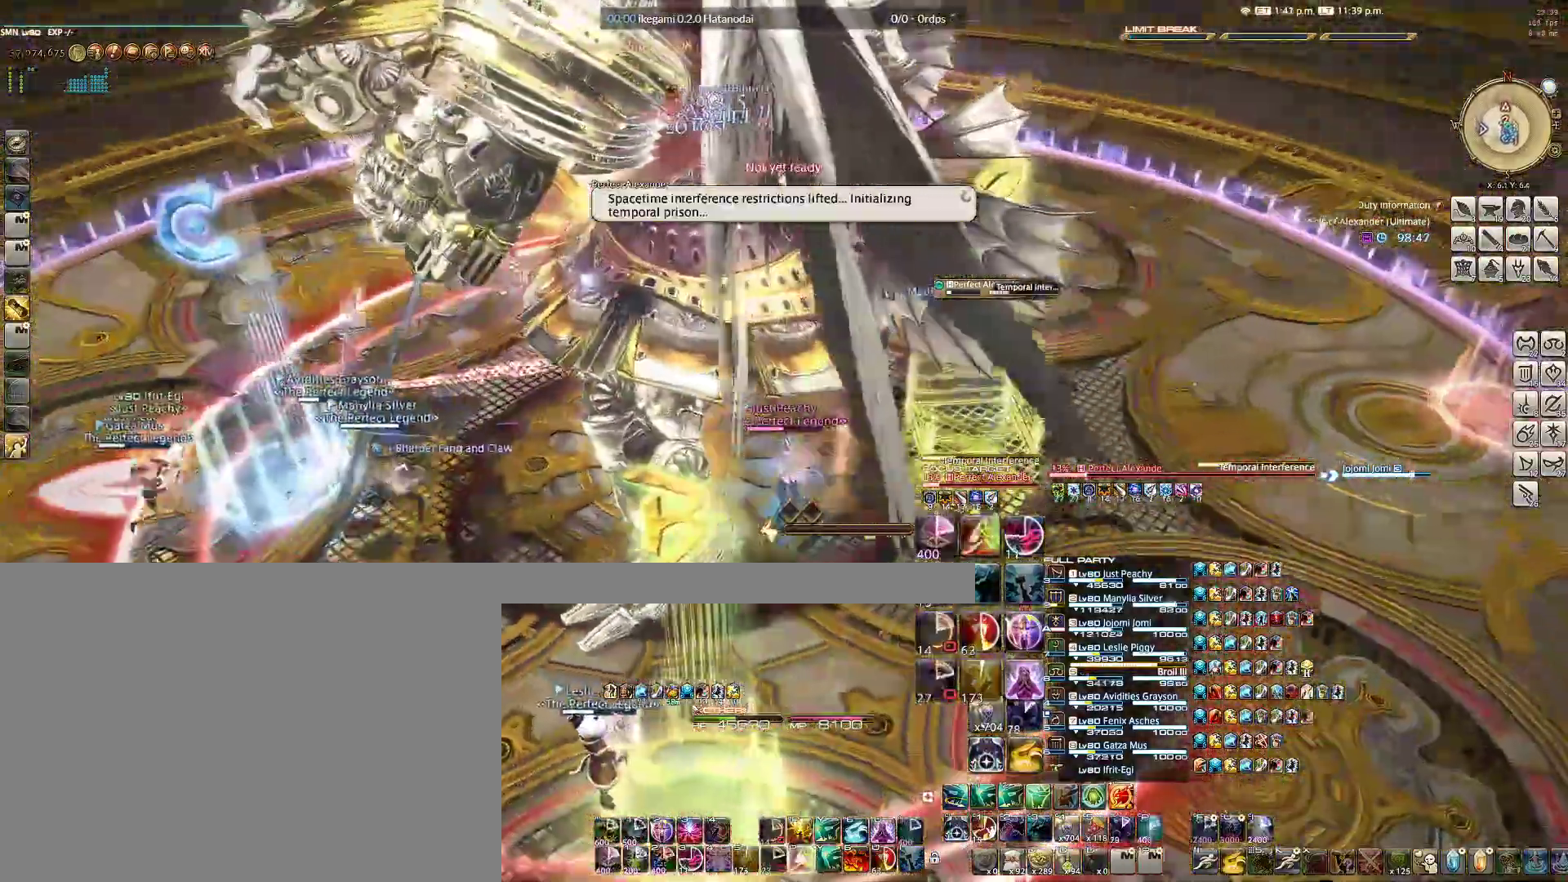
{"keys": [], "mouse": ["right"], "events": [[83, "r", "up"], [133, "r", "down"], [167, "r", "up"], [267, "4", "down"], [367, "4", "up"], [400, "4", "down"], [500, "4", "up"]]}
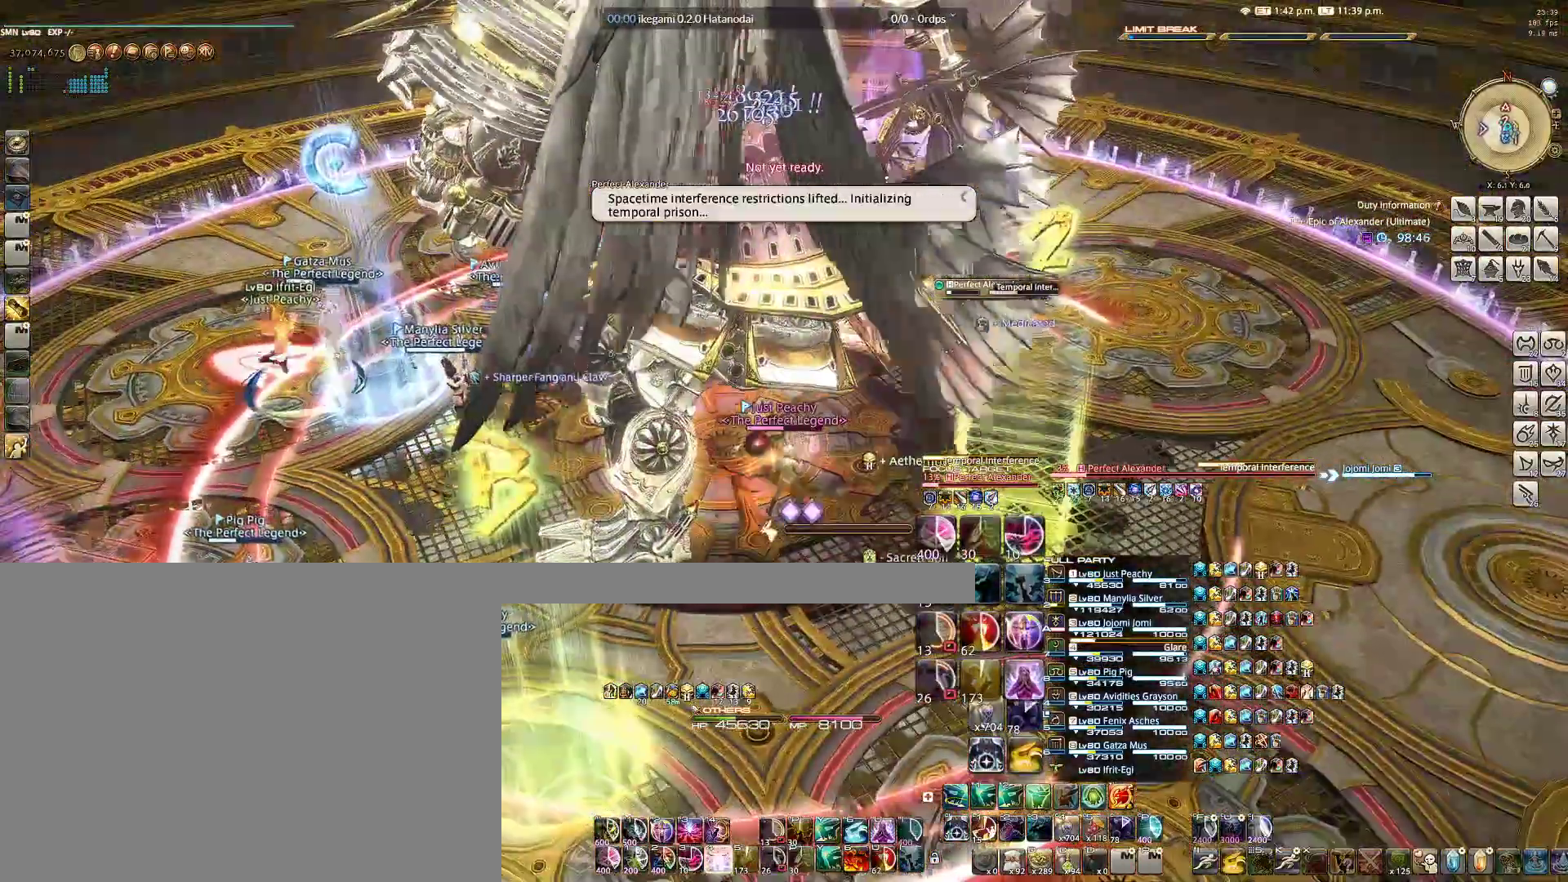
{"keys": [], "mouse": ["right"], "events": [[150, "d", "down"], [183, "s", "down"], [383, "d", "up"], [383, "s", "up"]]}
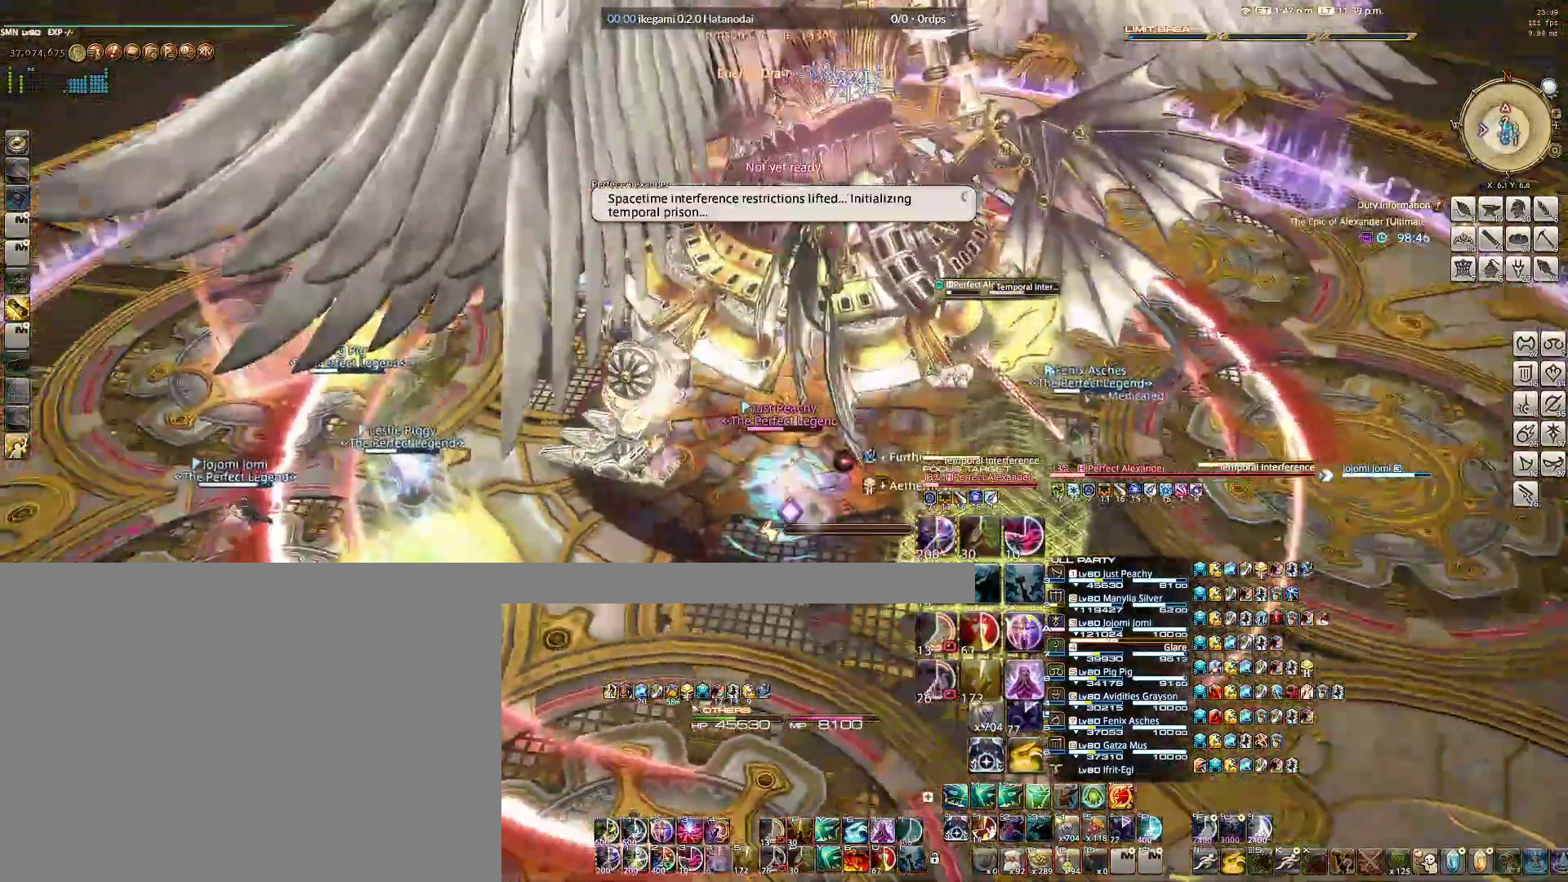
{"keys": [], "mouse": ["right"], "events": [[100, "1", "down"], [150, "1", "up"], [250, "1", "down"], [350, "1", "up"], [383, "1", "down"], [483, "1", "up"]]}
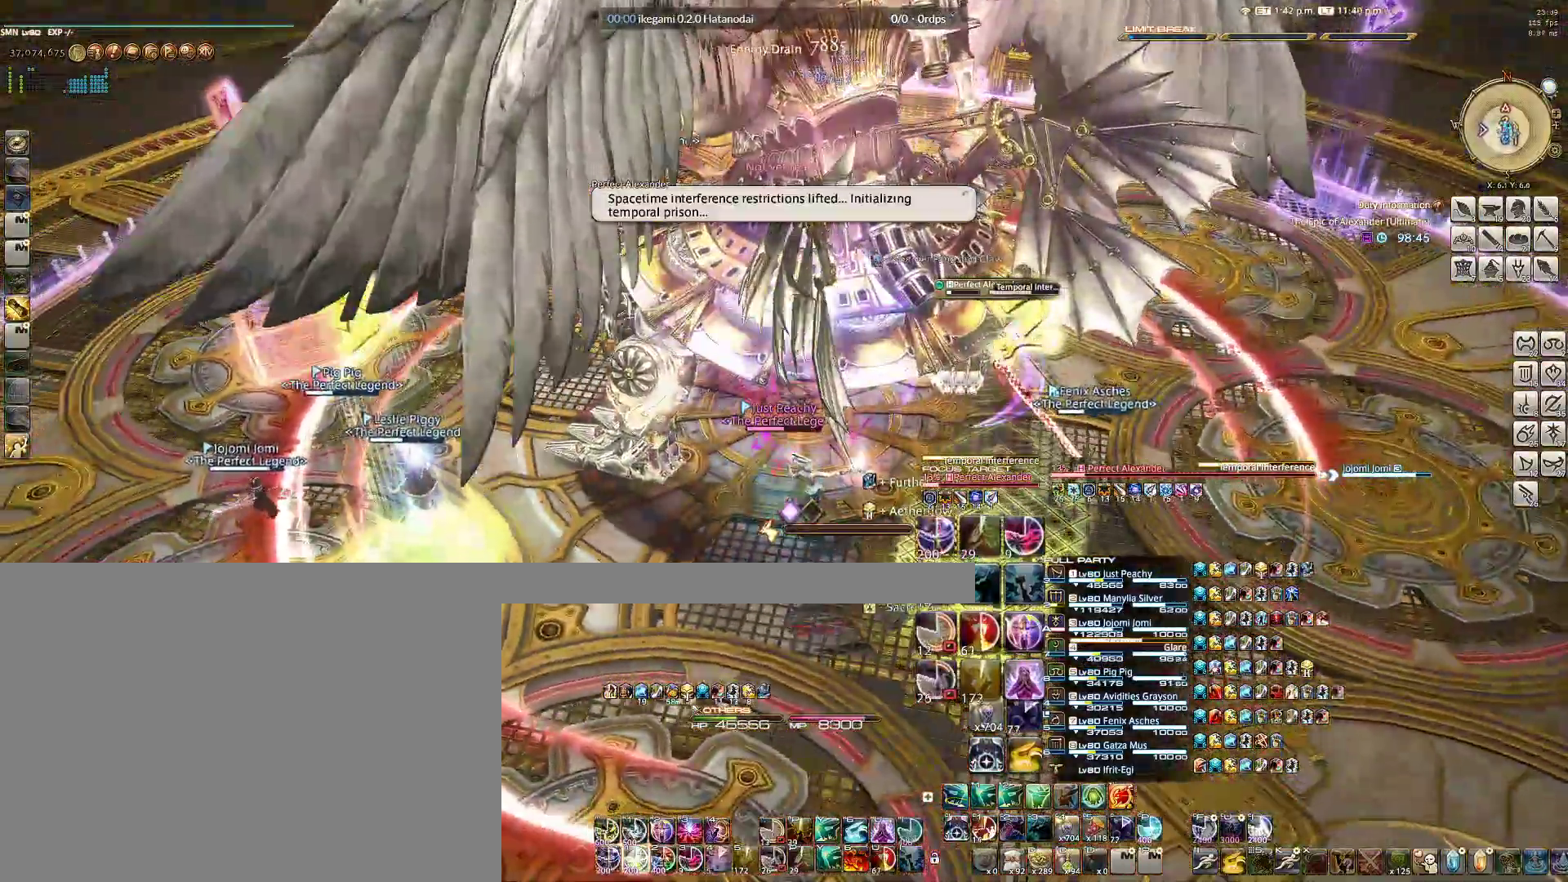
{"keys": ["1"], "mouse": ["right"], "events": [[33, "1", "down"], [133, "1", "up"], [167, "1", "down"], [267, "1", "up"], [317, "1", "down"], [400, "1", "up"], [433, "1", "down"]]}
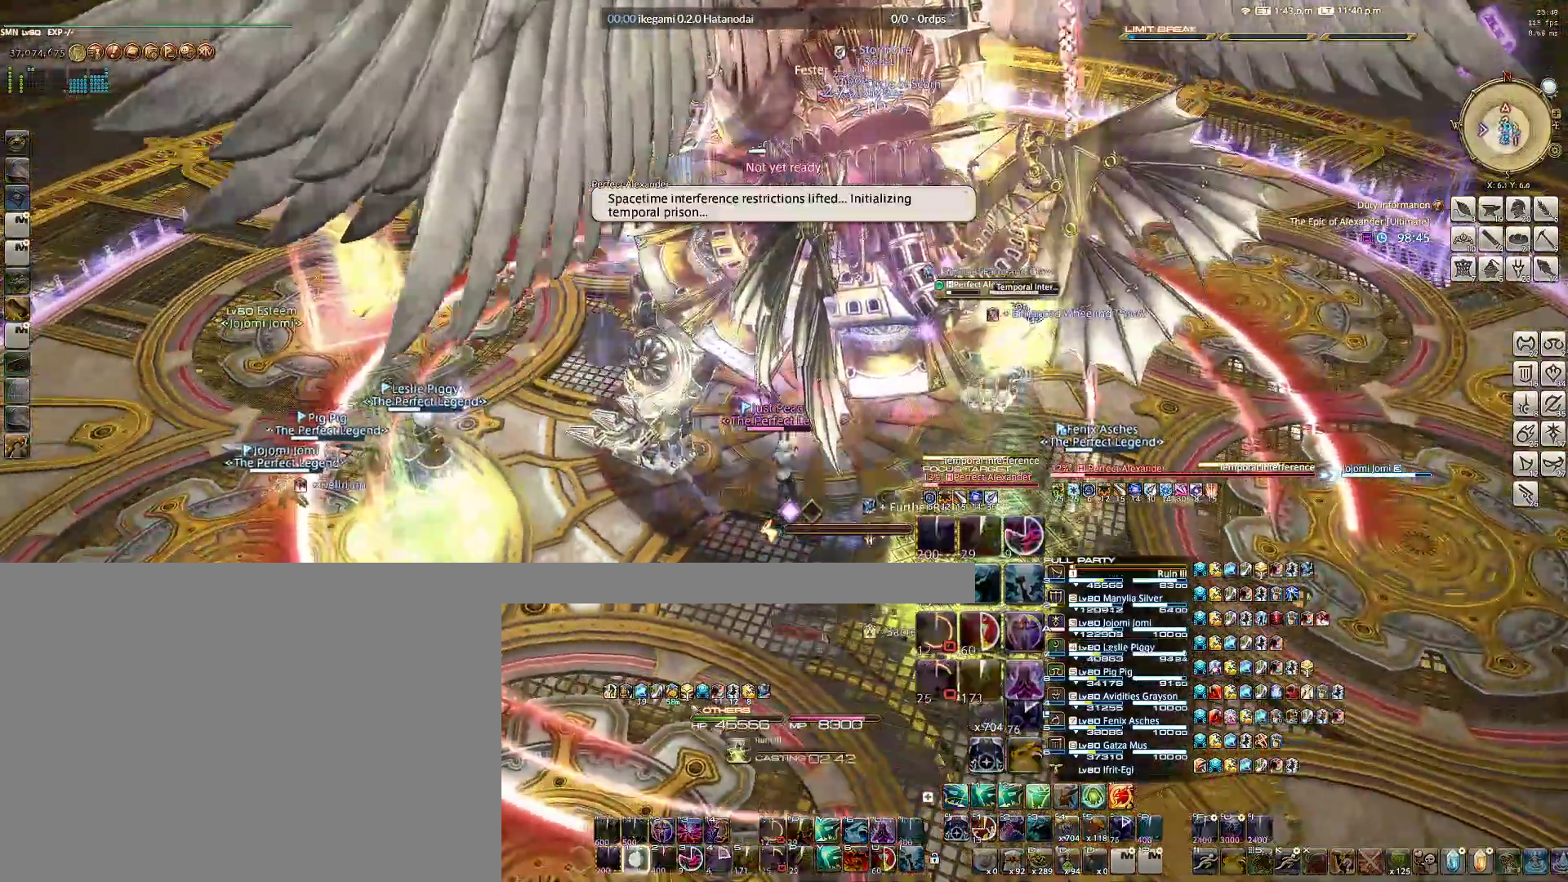
{"keys": [], "mouse": ["right"], "events": [[33, "1", "up"], [83, "1", "down"], [200, "1", "up"], [233, "1", "down"], [283, "1", "up"], [367, "1", "down"], [417, "1", "up"]]}
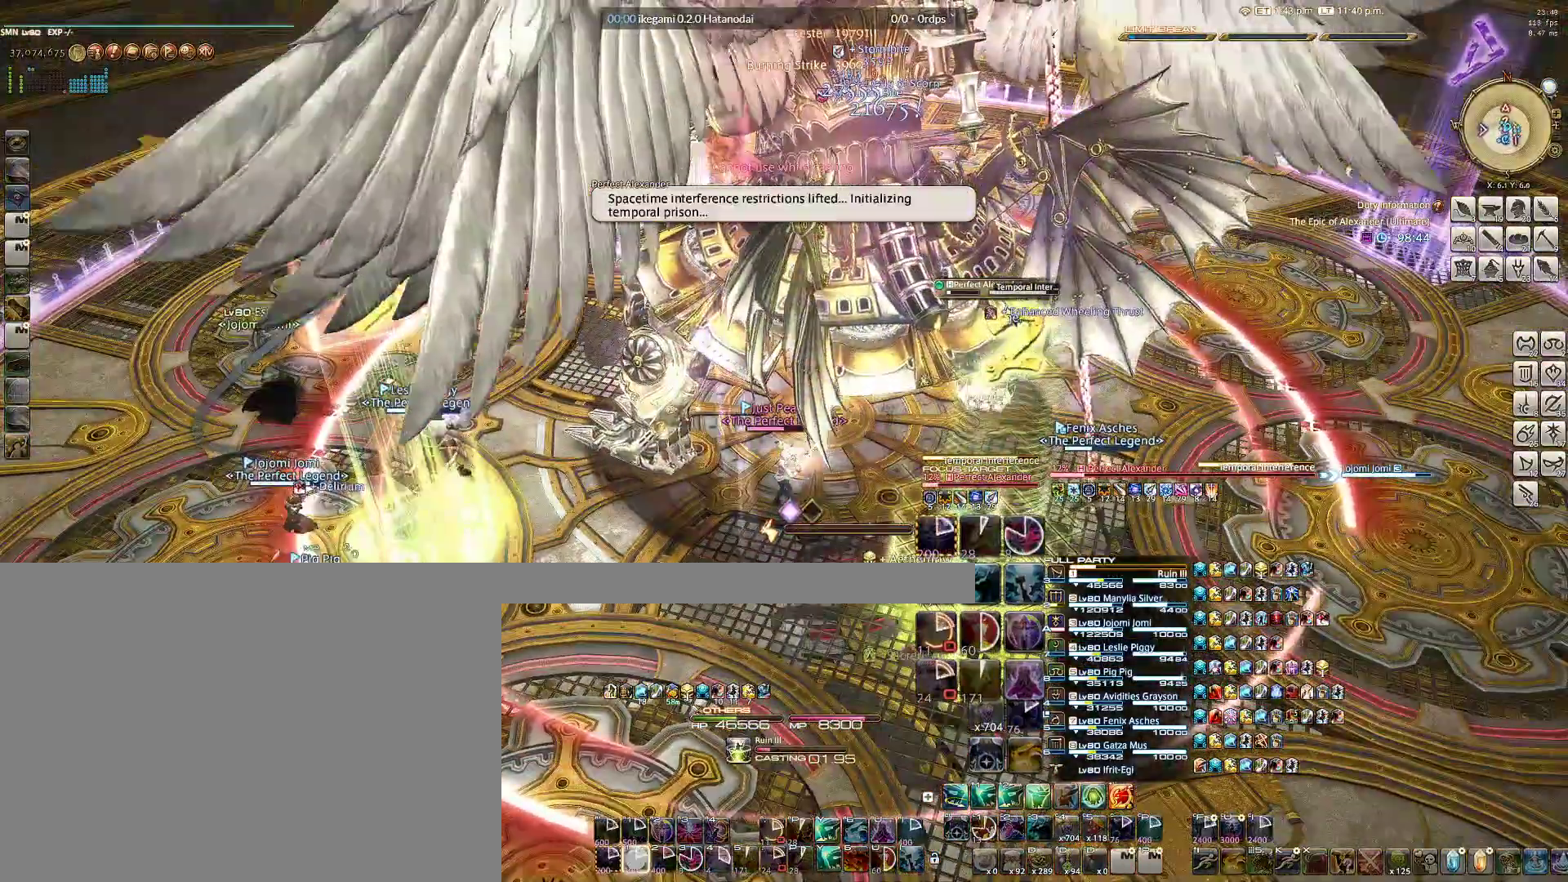
{"keys": [], "mouse": ["right"], "events": []}
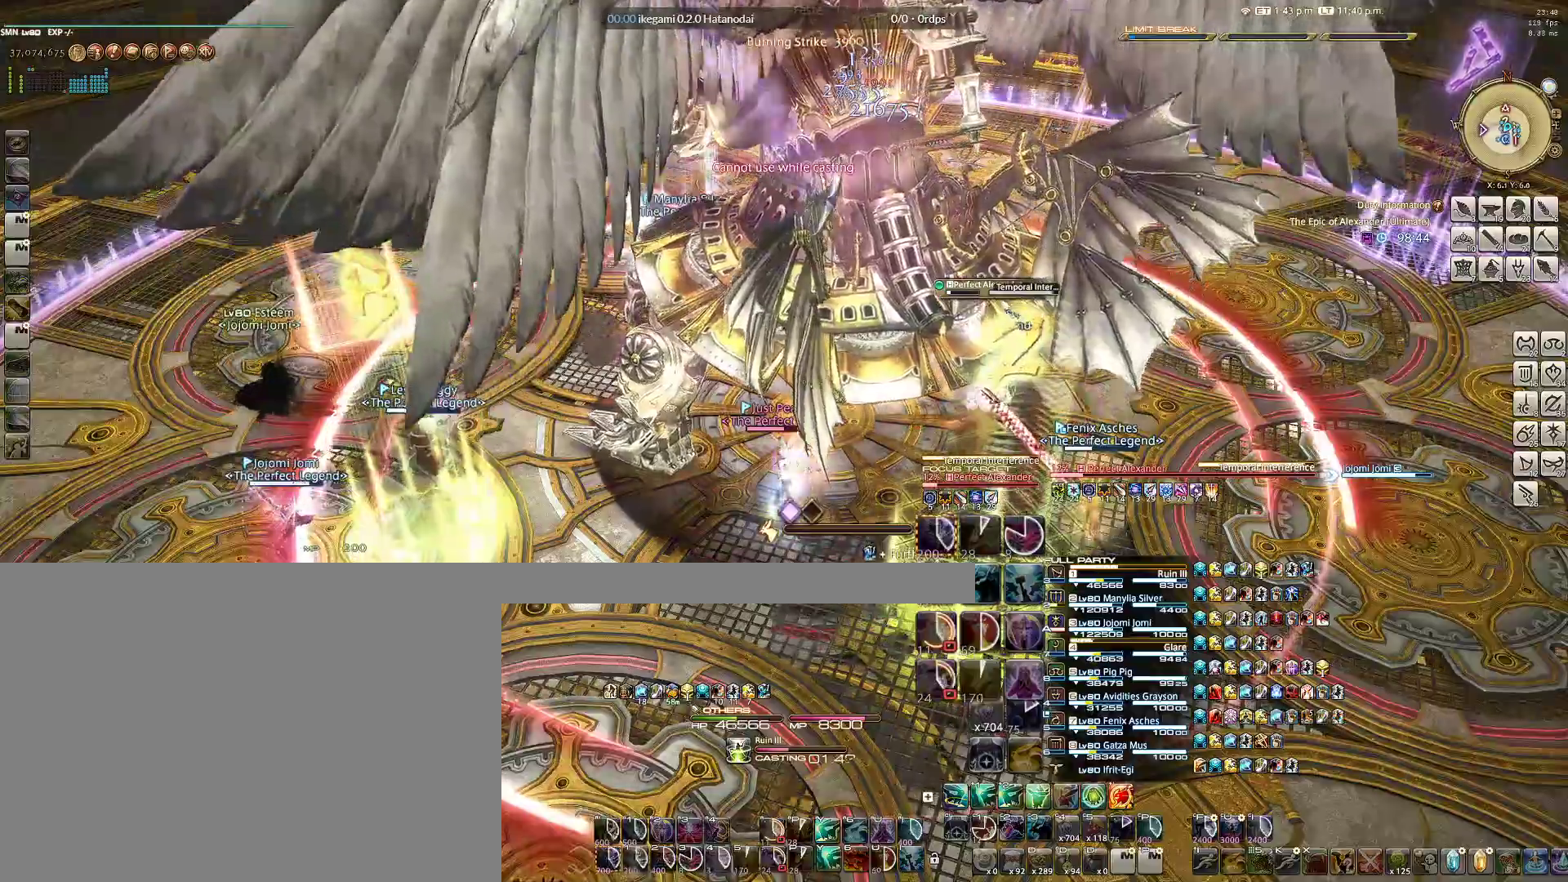
{"keys": [], "mouse": ["right"], "events": []}
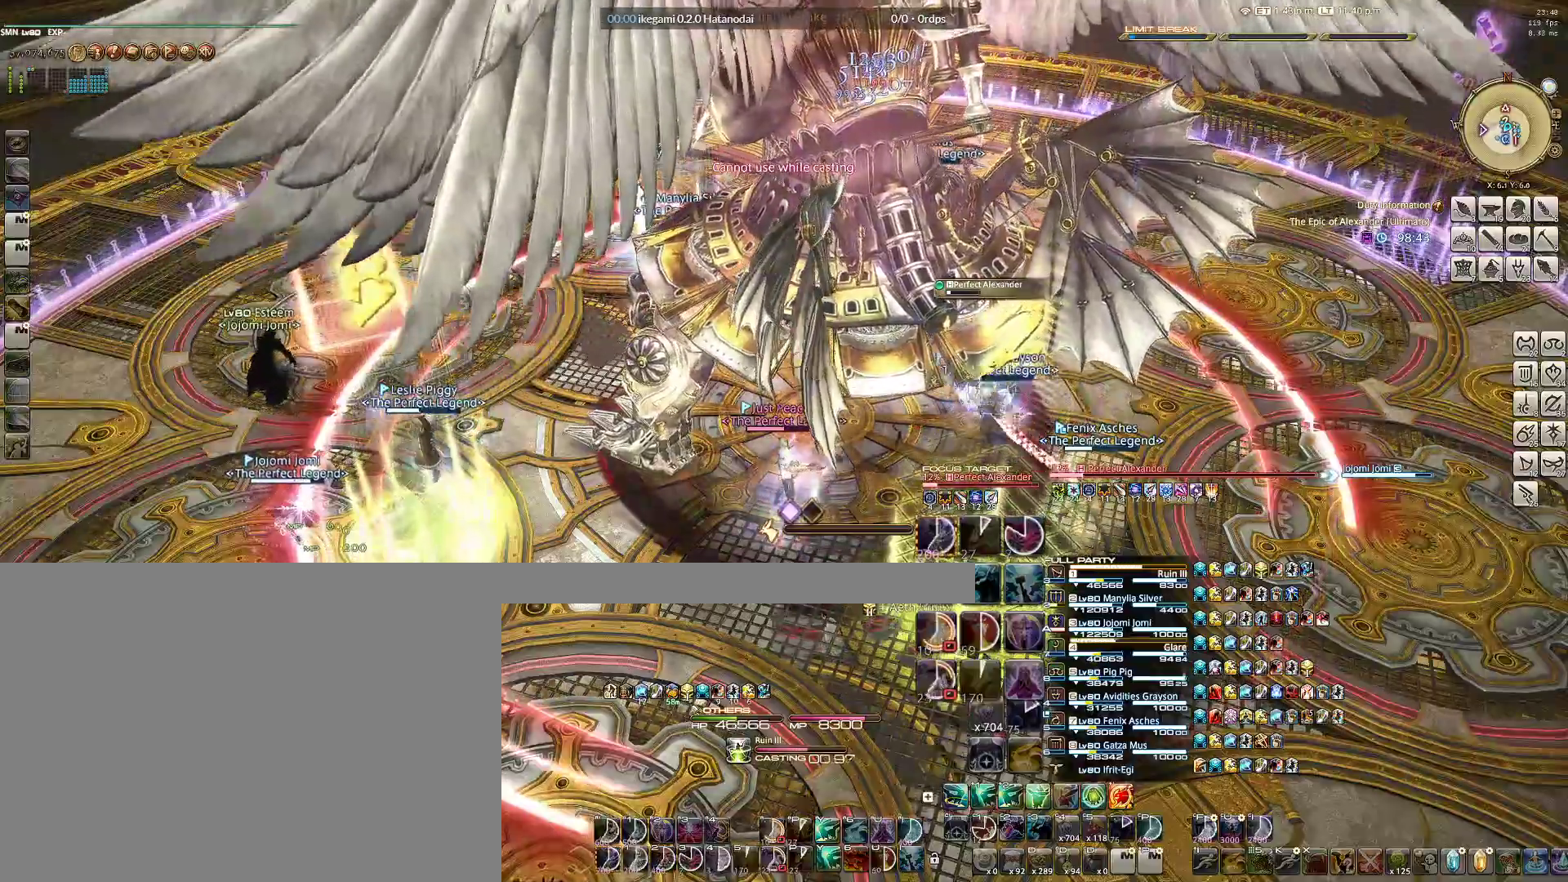
{"keys": ["1"], "mouse": ["right"], "events": [[133, "1", "down"], [233, "1", "up"], [283, "1", "down"], [367, "1", "up"], [467, "1", "down"]]}
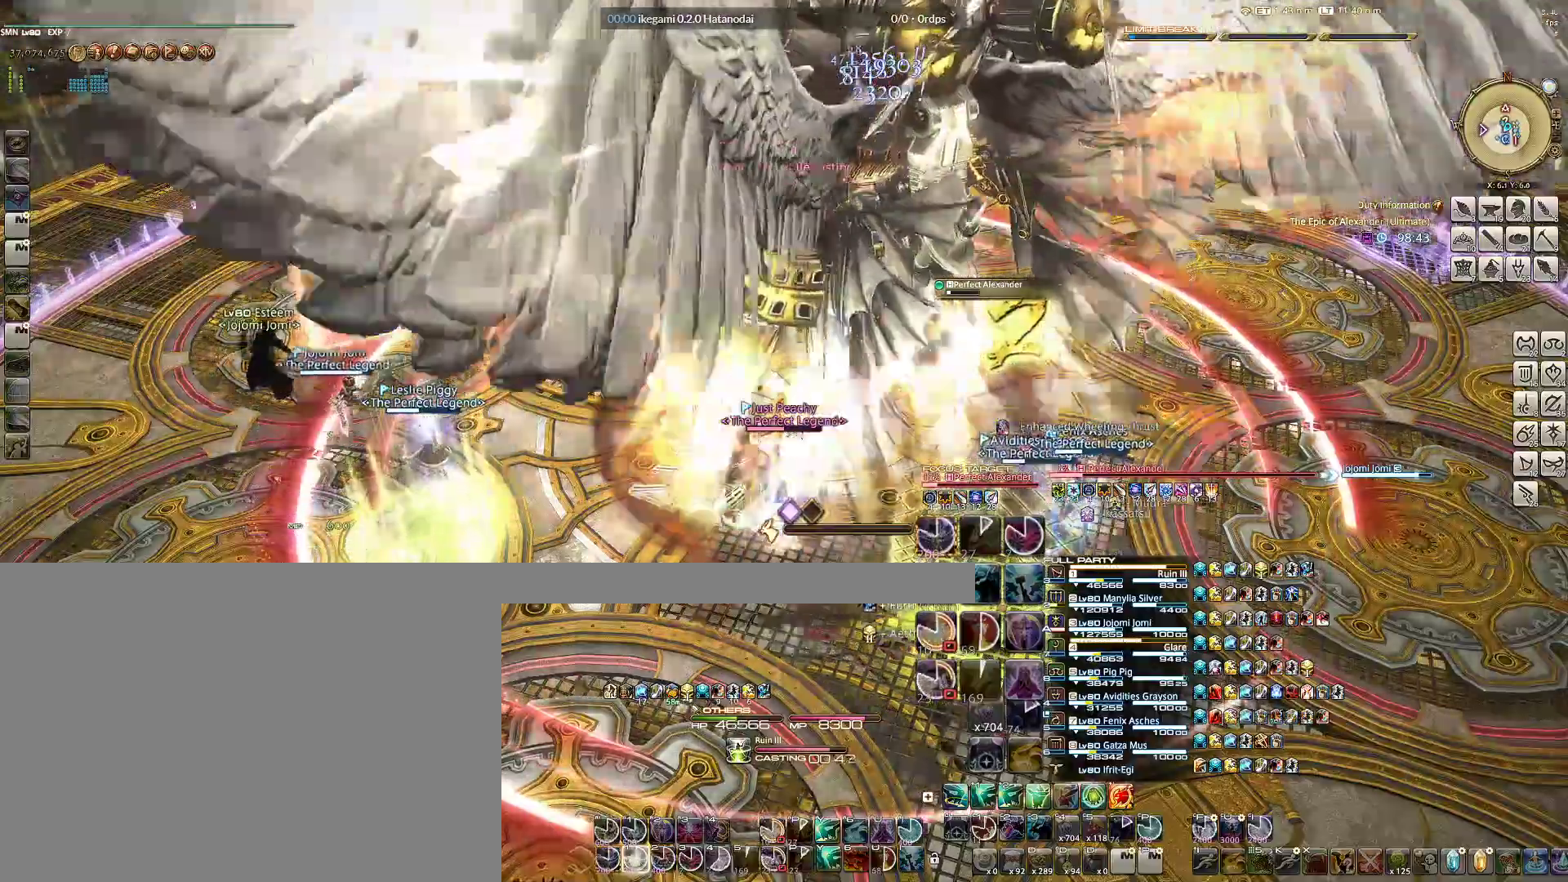
{"keys": [], "mouse": ["right"], "events": [[17, "1", "up"], [100, "1", "down"], [200, "1", "up"], [250, "1", "down"], [350, "1", "up"], [383, "1", "down"], [483, "1", "up"]]}
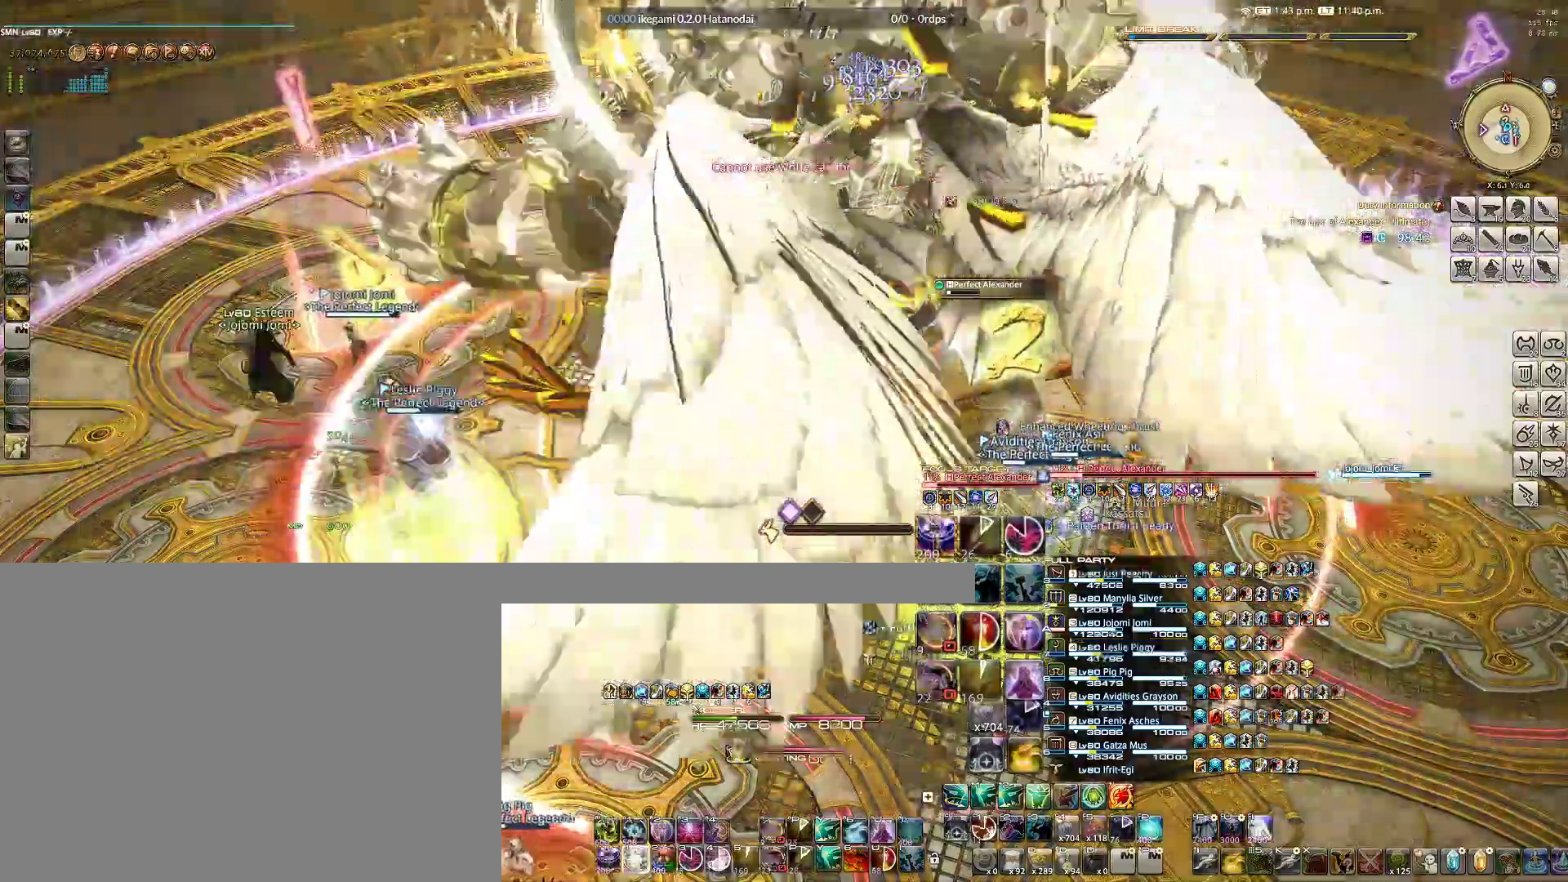
{"keys": ["1"], "mouse": ["right"], "events": [[33, "1", "down"], [117, "1", "up"], [167, "1", "down"], [267, "1", "up"], [317, "1", "down"], [400, "1", "up"], [450, "1", "down"]]}
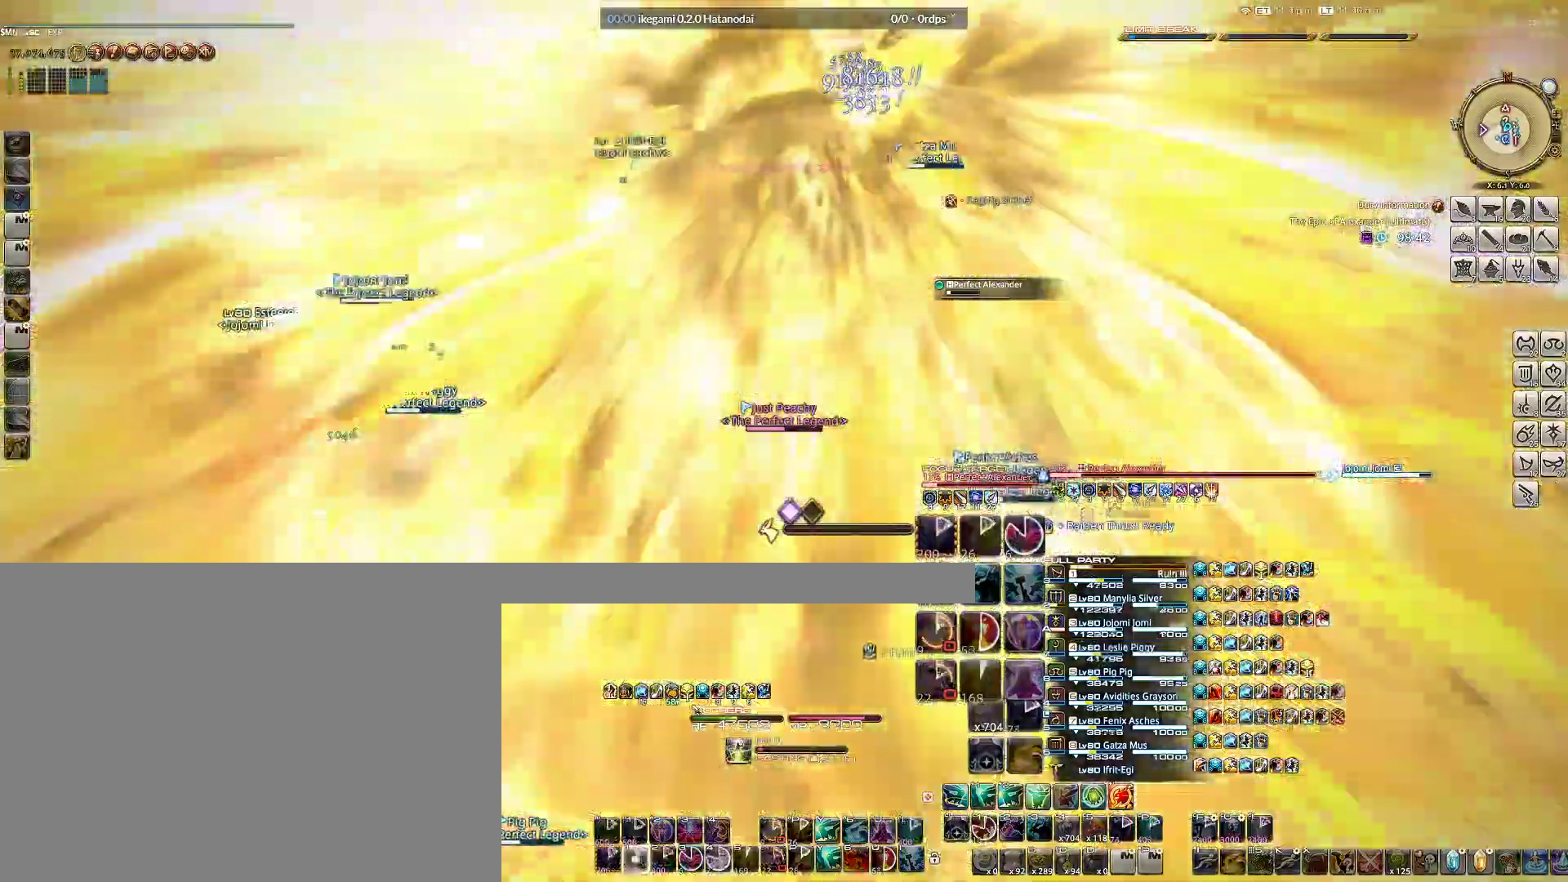
{"keys": [], "mouse": ["right"], "events": [[50, "1", "up"], [100, "1", "down"], [183, "1", "up"], [233, "1", "down"], [333, "1", "up"]]}
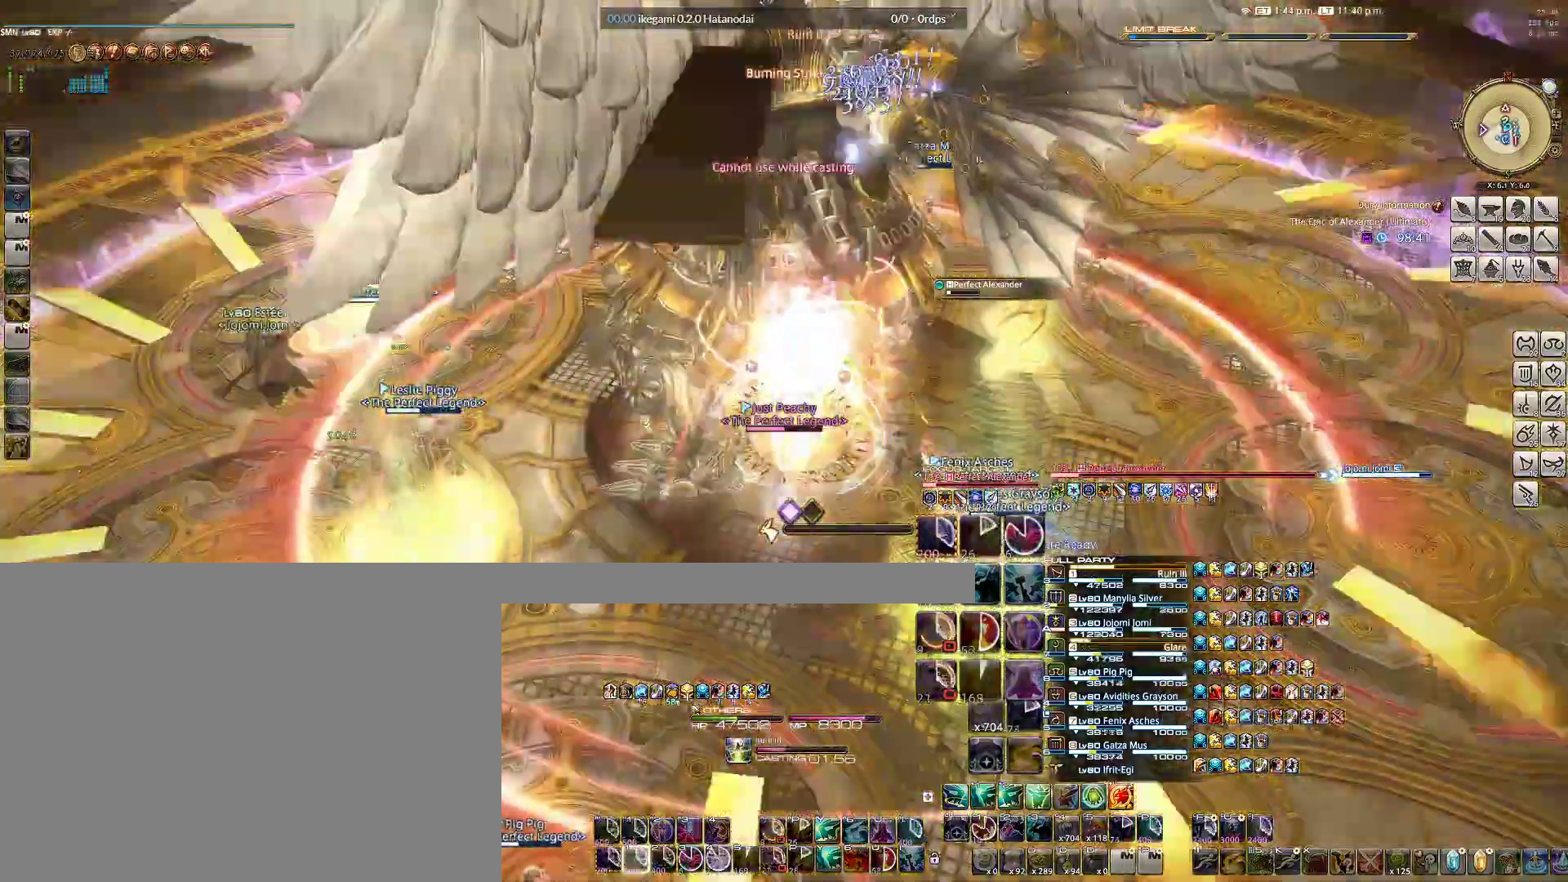
{"keys": ["1"], "mouse": ["right"], "events": [[483, "1", "down"]]}